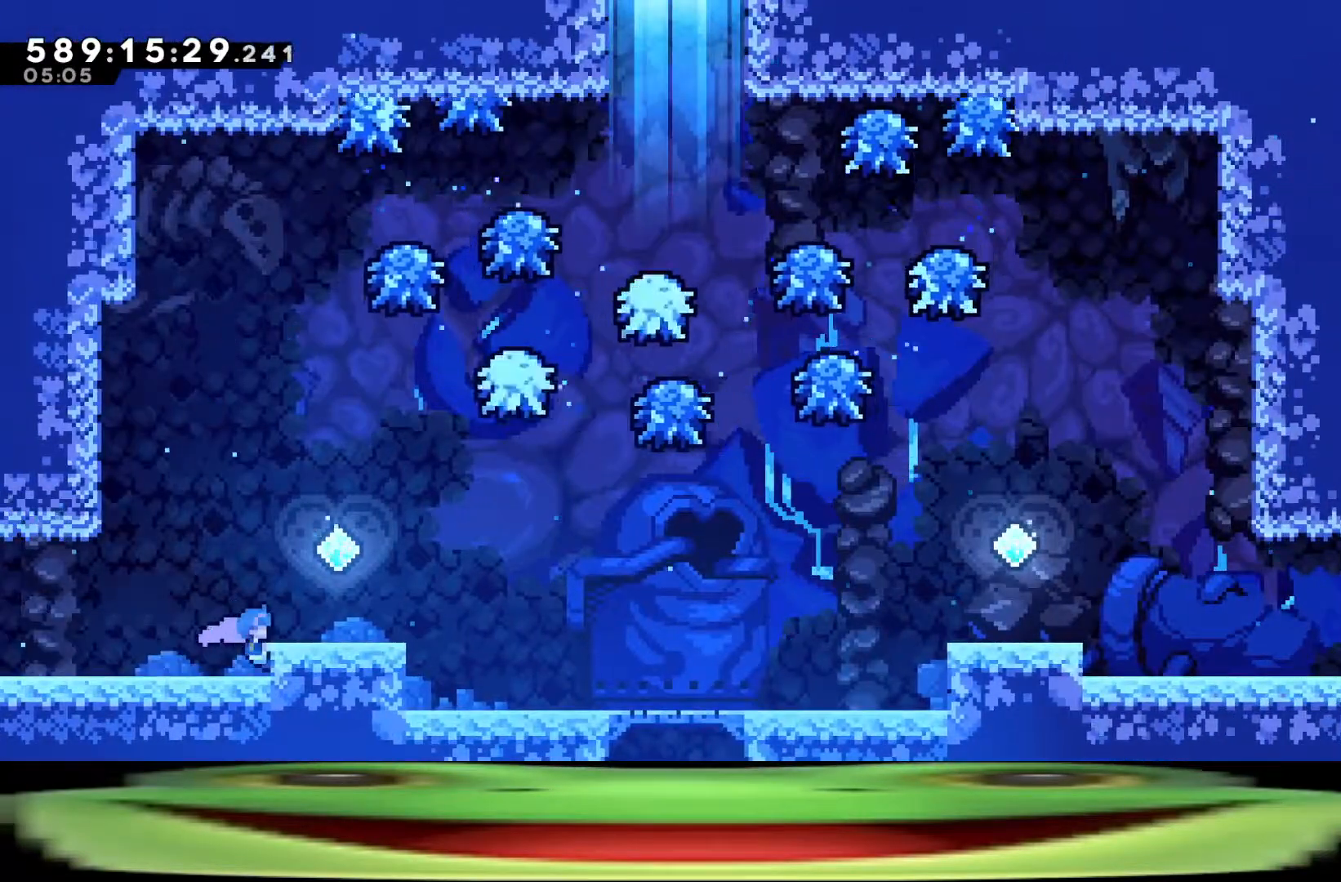
Gameplay with keyboard; each line is a JSON object with the keys held at the frame after it. "events" lists presses ("down") and releases ("up") of "a", "climb", "d", "dash", "demo", "jump", "jump2", "pause", "s" and "w" between this image and that frame as [ms after this image, input, new state], when the widget could be followed in between. No other keys are recorded. Mouse input is not recorded. Key names are as the overlay labels them; some are game actions (e.g. jump) rather than physical keys.
{"keys": ["climb", "w"], "events": [[33, "w", "down"], [267, "d", "up"]]}
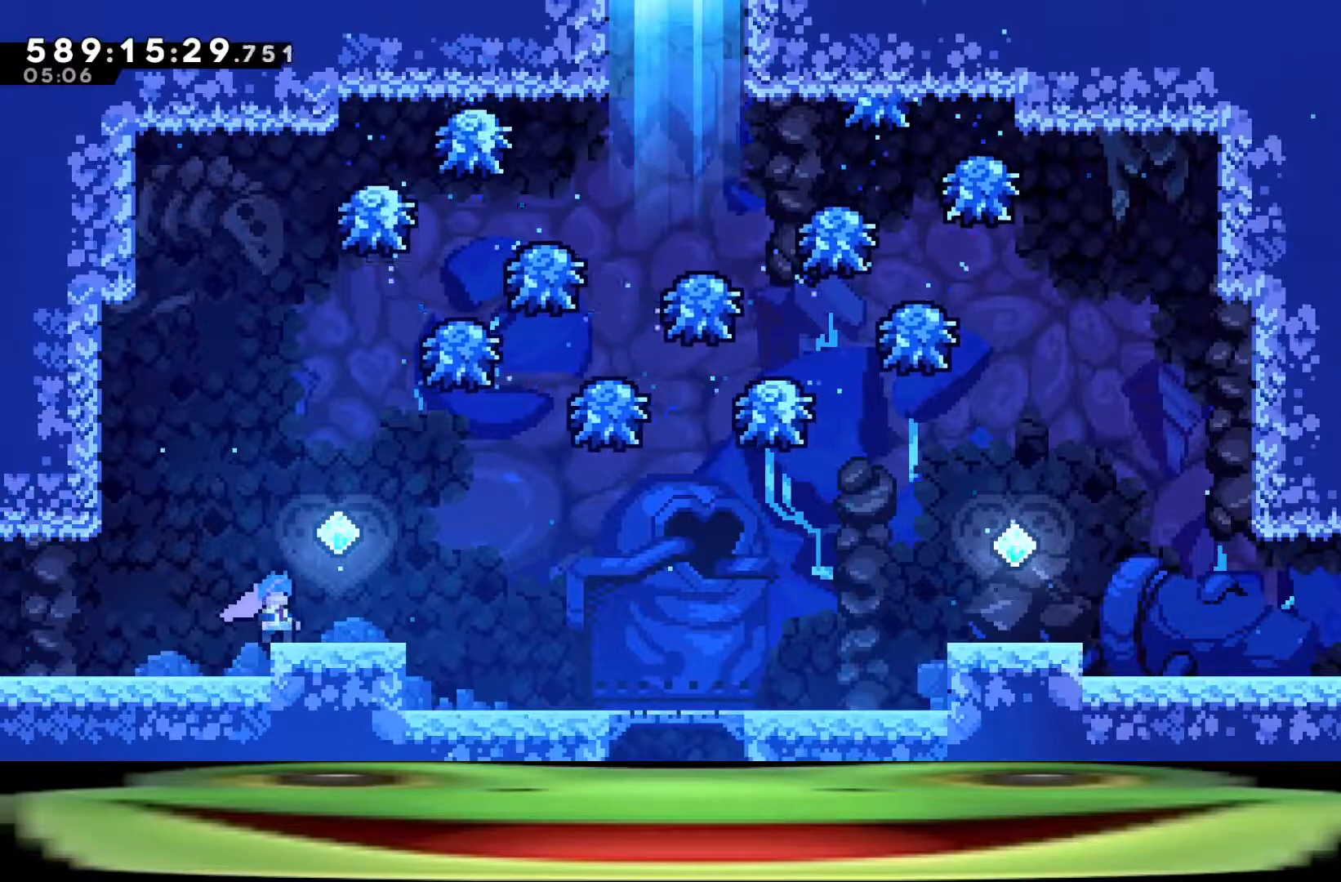
{"keys": ["d", "dash", "jump", "w"], "events": [[17, "w", "up"], [67, "climb", "up"], [100, "jump", "down"], [333, "d", "down"], [333, "dash", "down"], [333, "w", "down"]]}
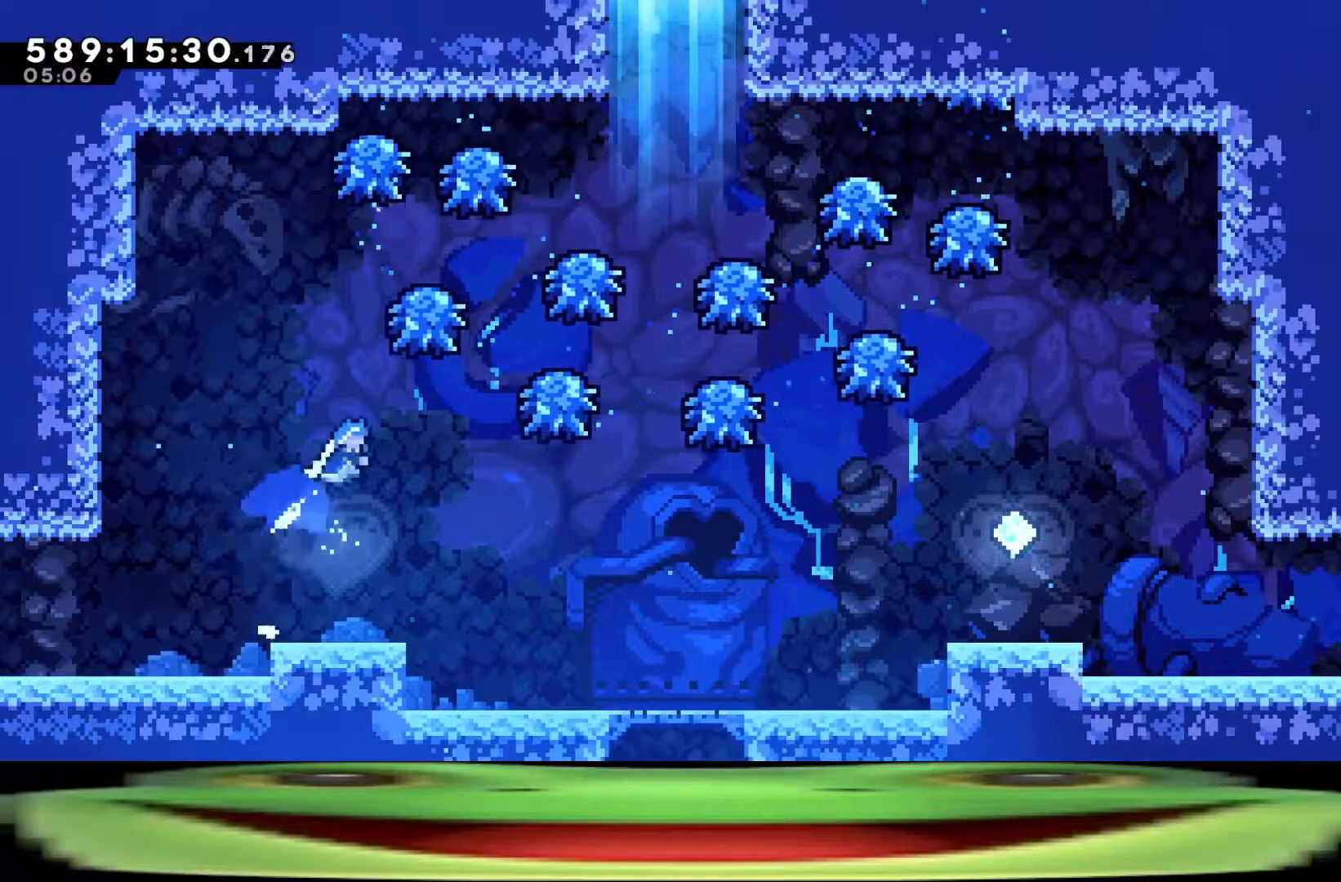
{"keys": ["d", "dash", "jump", "w"], "events": [[33, "dash", "up"], [167, "dash", "down"], [350, "dash", "up"], [483, "dash", "down"]]}
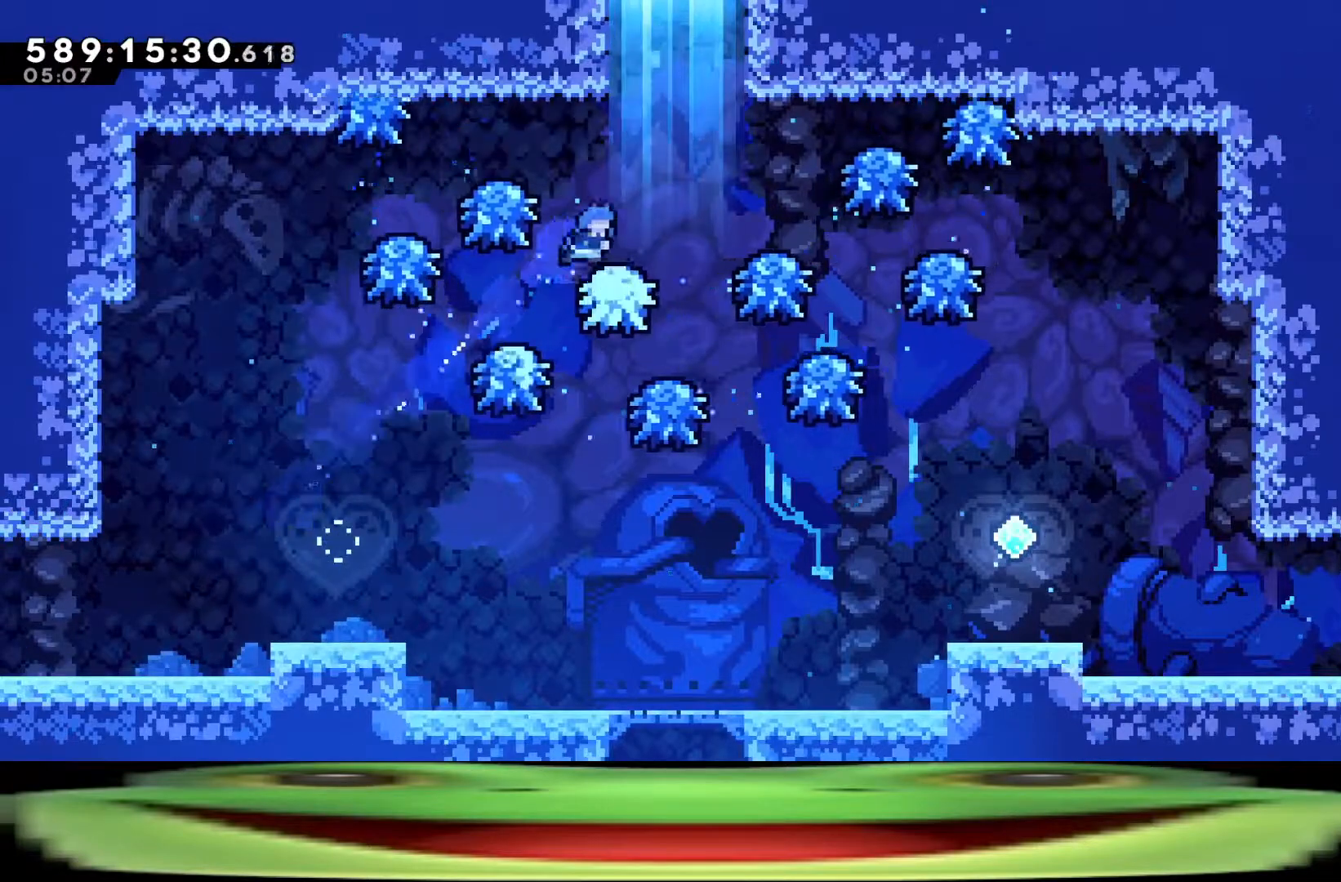
{"keys": ["climb", "d", "dash", "jump", "w"], "events": [[83, "climb", "down"]]}
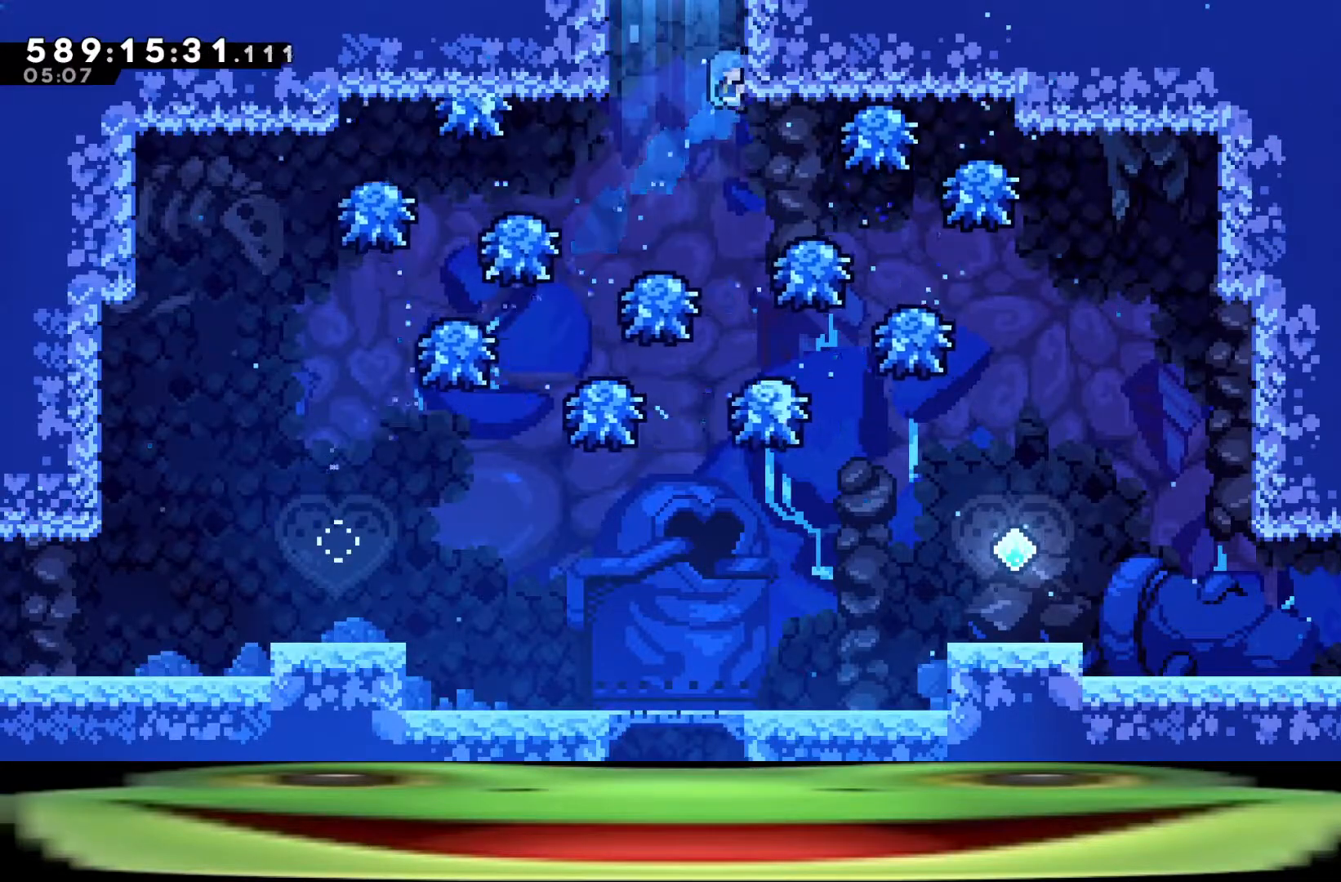
{"keys": ["climb", "w"], "events": [[50, "dash", "up"], [50, "jump", "up"], [100, "jump", "down"], [283, "jump", "up"], [333, "jump", "down"], [383, "d", "up"], [467, "jump", "up"]]}
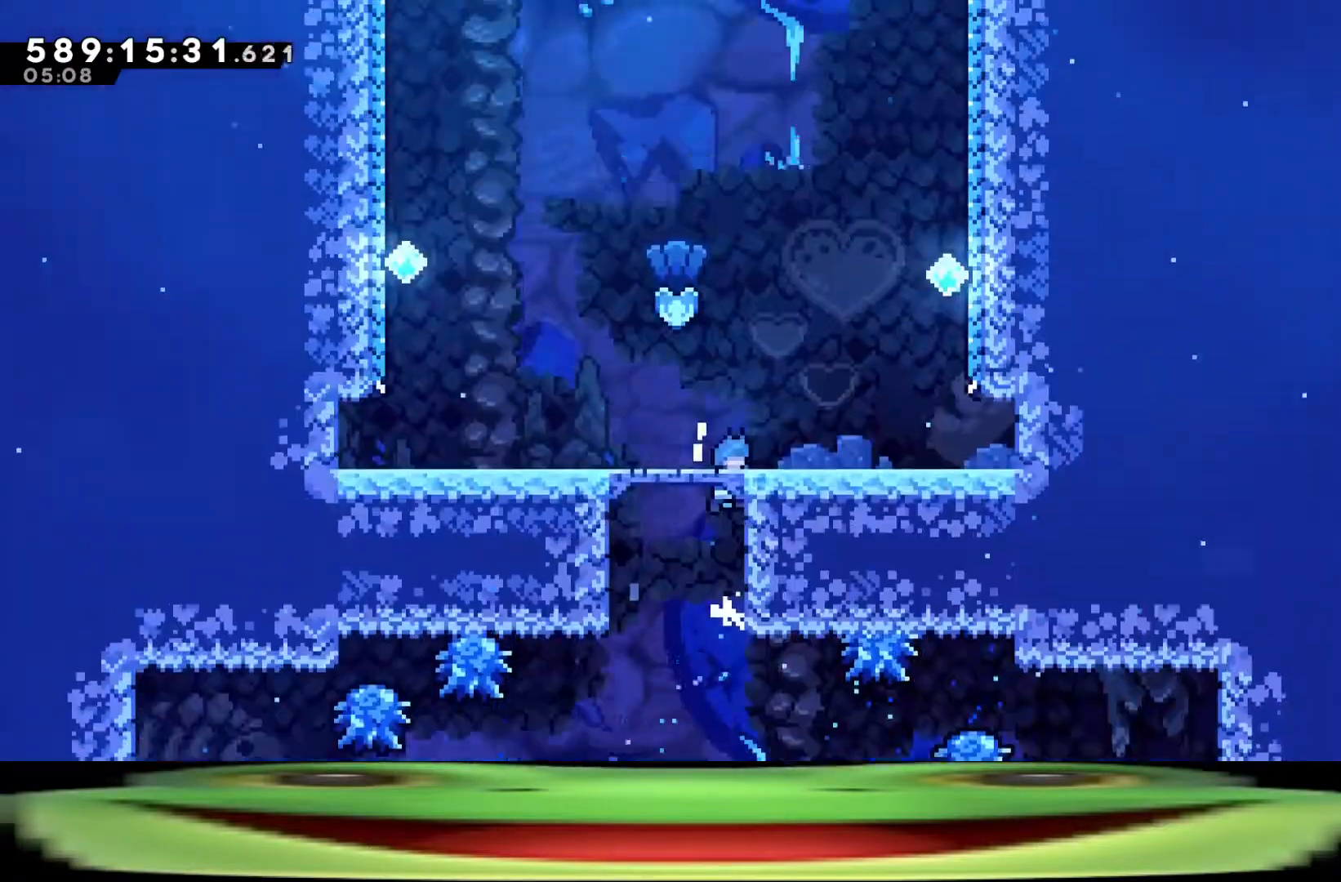
{"keys": [], "events": [[17, "jump", "down"], [117, "jump", "up"], [150, "jump", "down"], [300, "climb", "up"], [300, "jump", "up"], [350, "w", "up"]]}
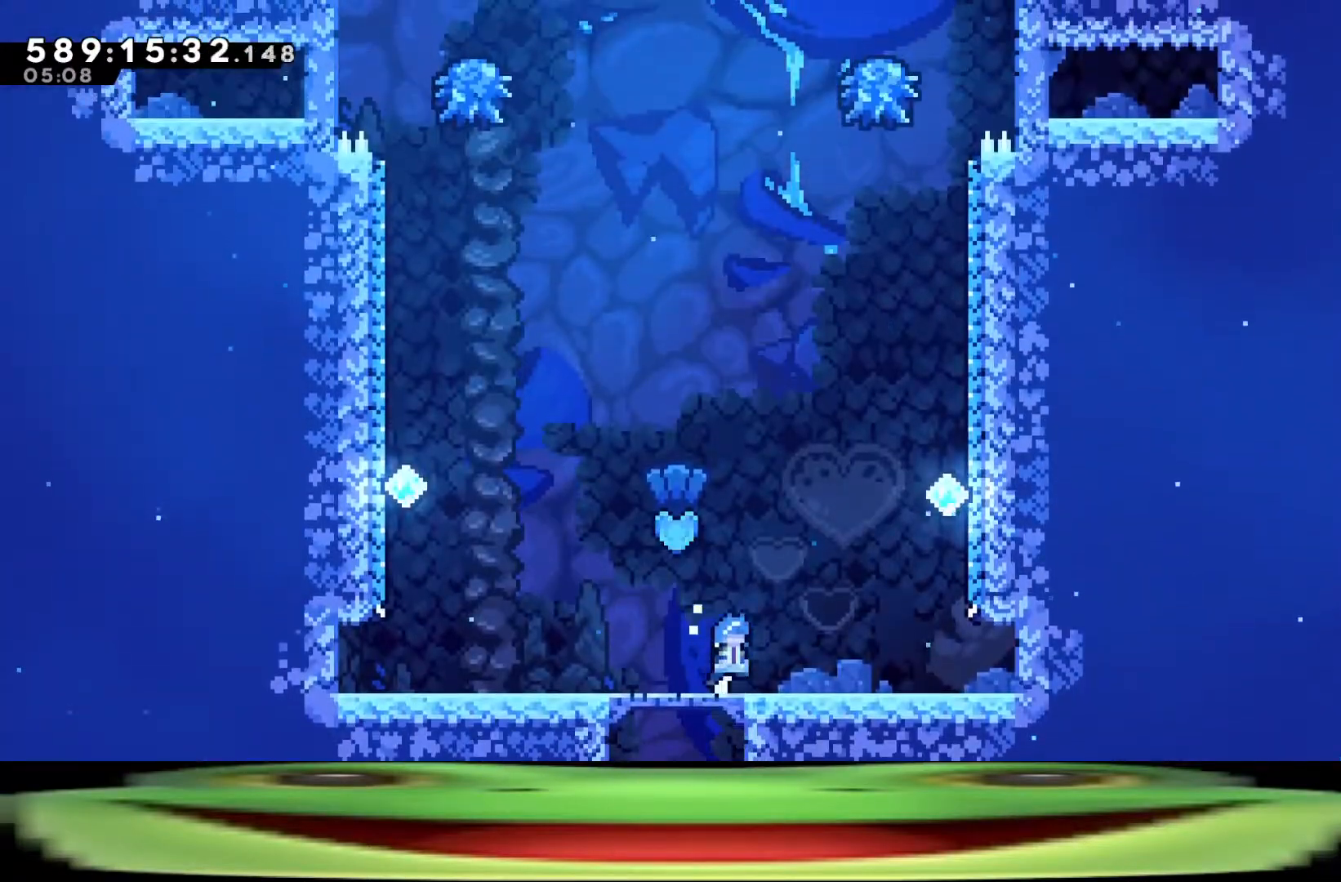
{"keys": [], "events": []}
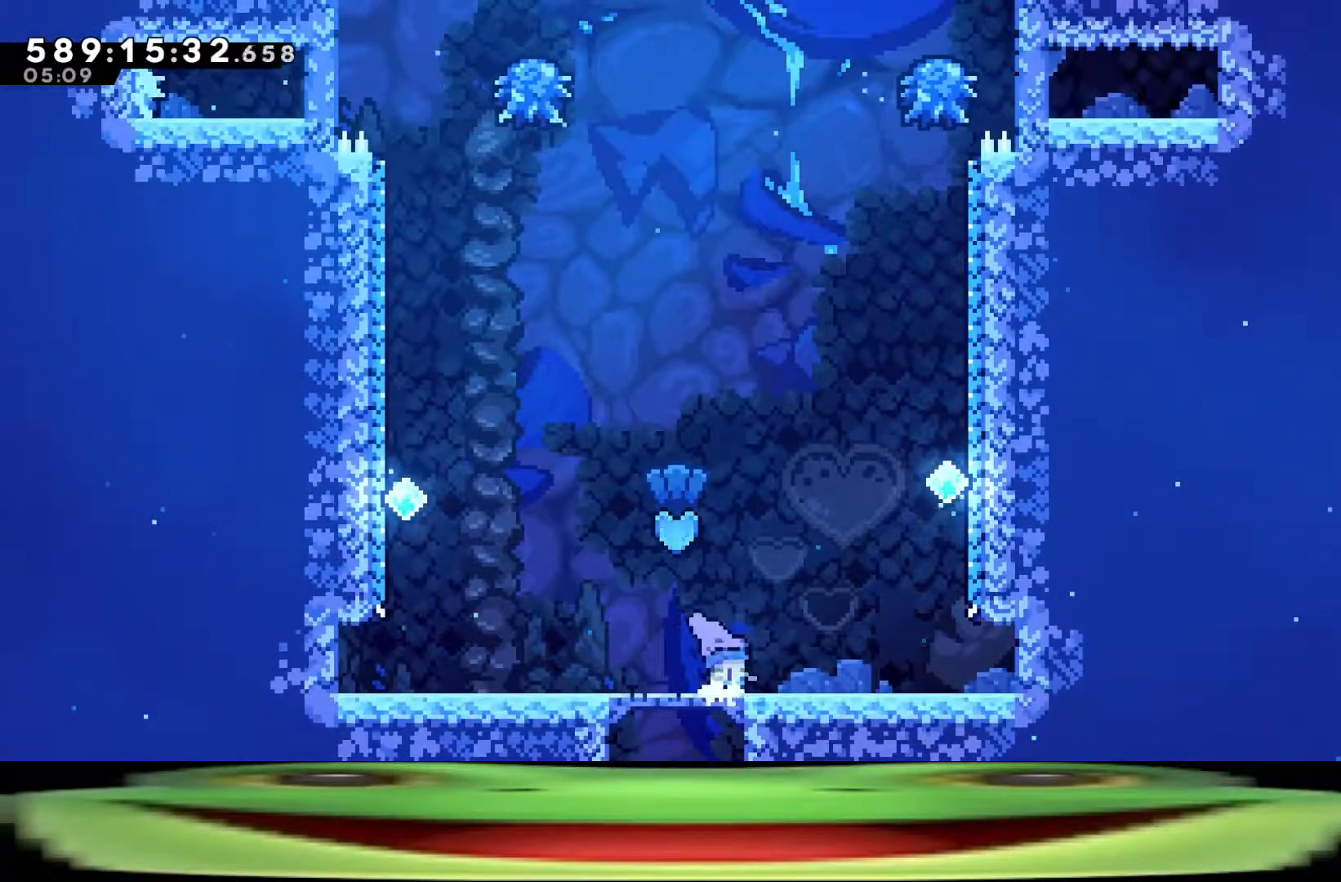
{"keys": ["demo", "pause"], "events": [[417, "pause", "down"], [467, "demo", "down"]]}
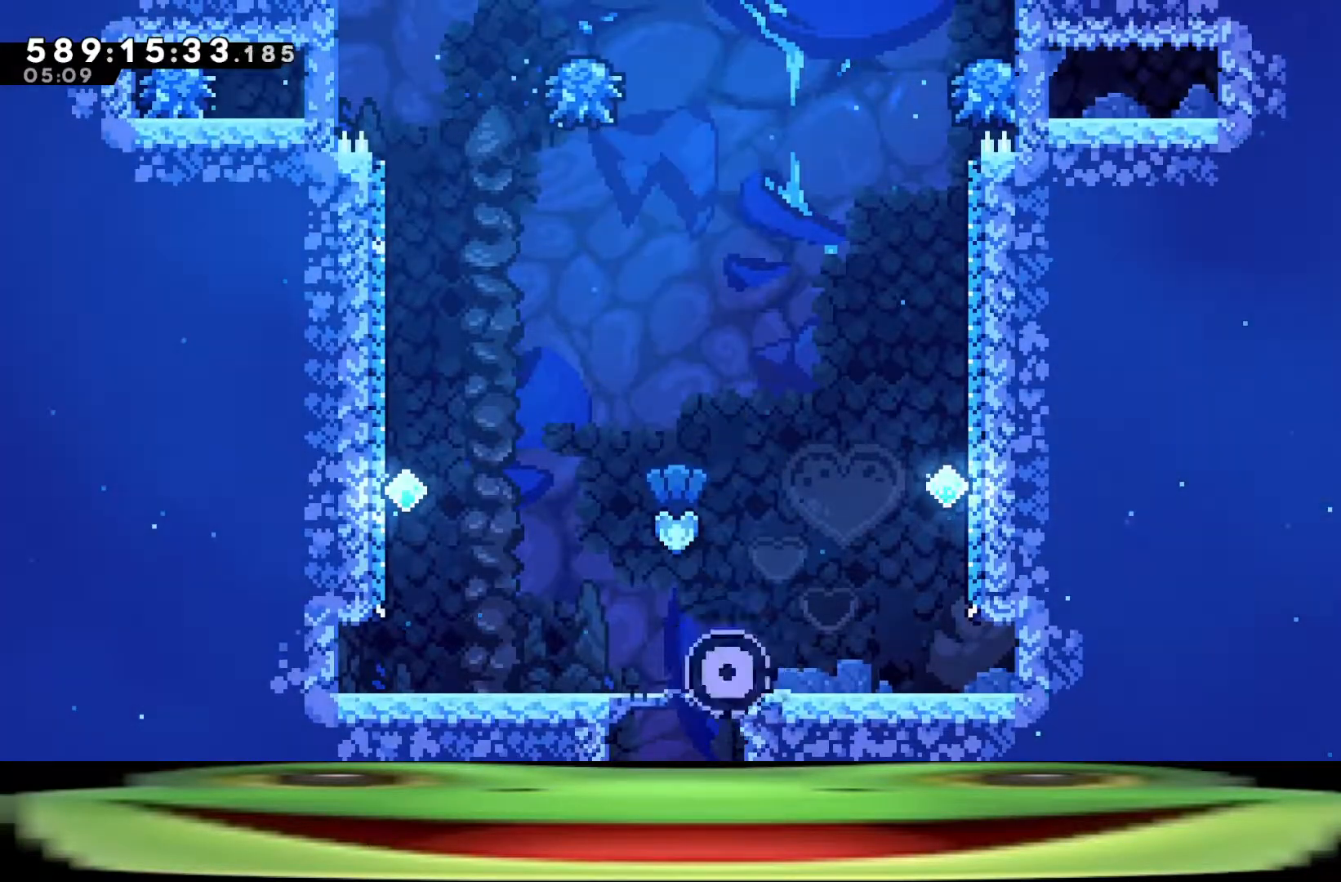
{"keys": [], "events": [[67, "demo", "up"], [67, "pause", "up"], [117, "jump", "down"], [217, "jump", "up"], [300, "jump", "down"], [350, "jump", "up"], [400, "jump", "down"], [483, "jump", "up"]]}
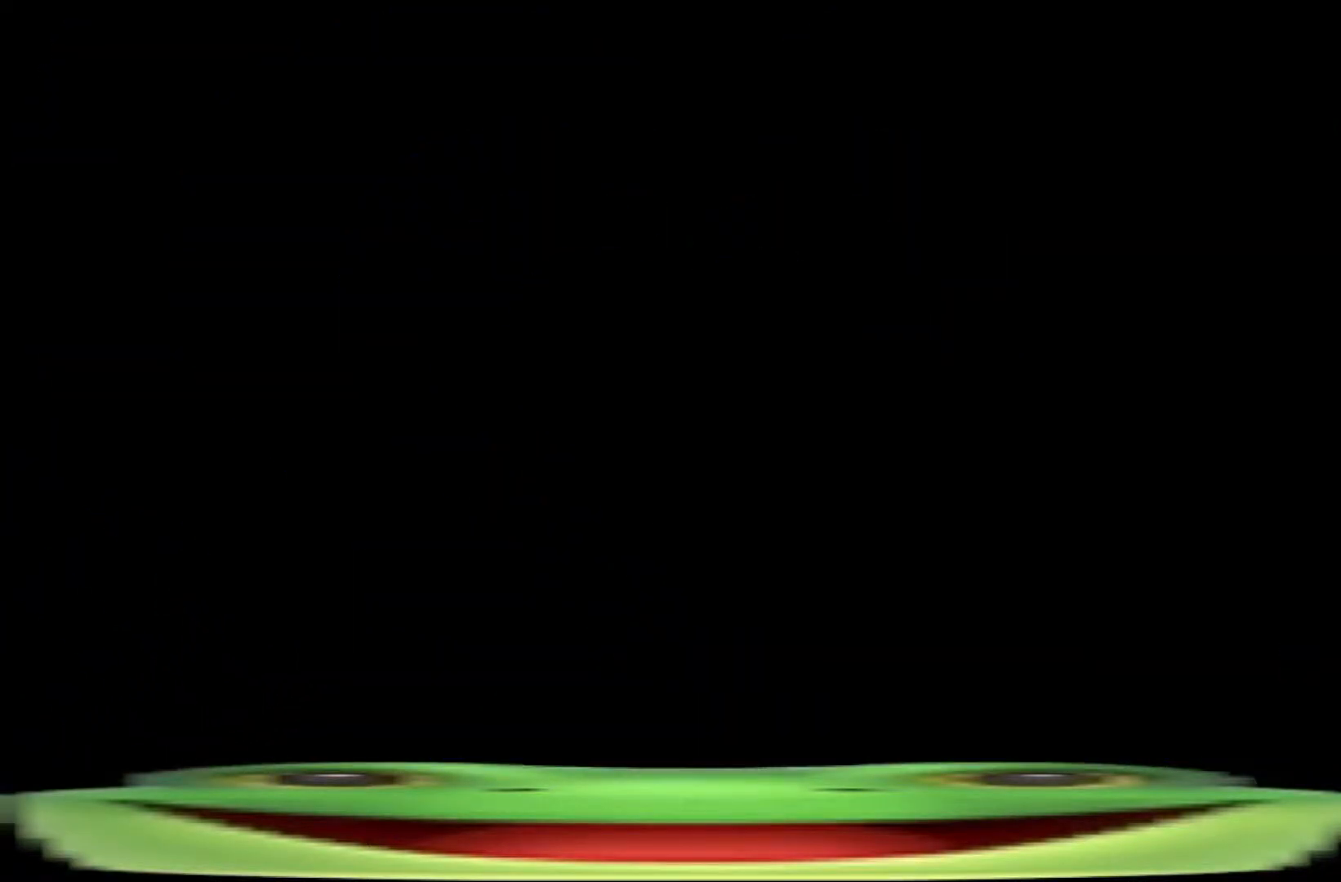
{"keys": ["a", "s"], "events": [[83, "jump", "down"], [167, "jump", "up"], [267, "s", "down"], [417, "a", "down"]]}
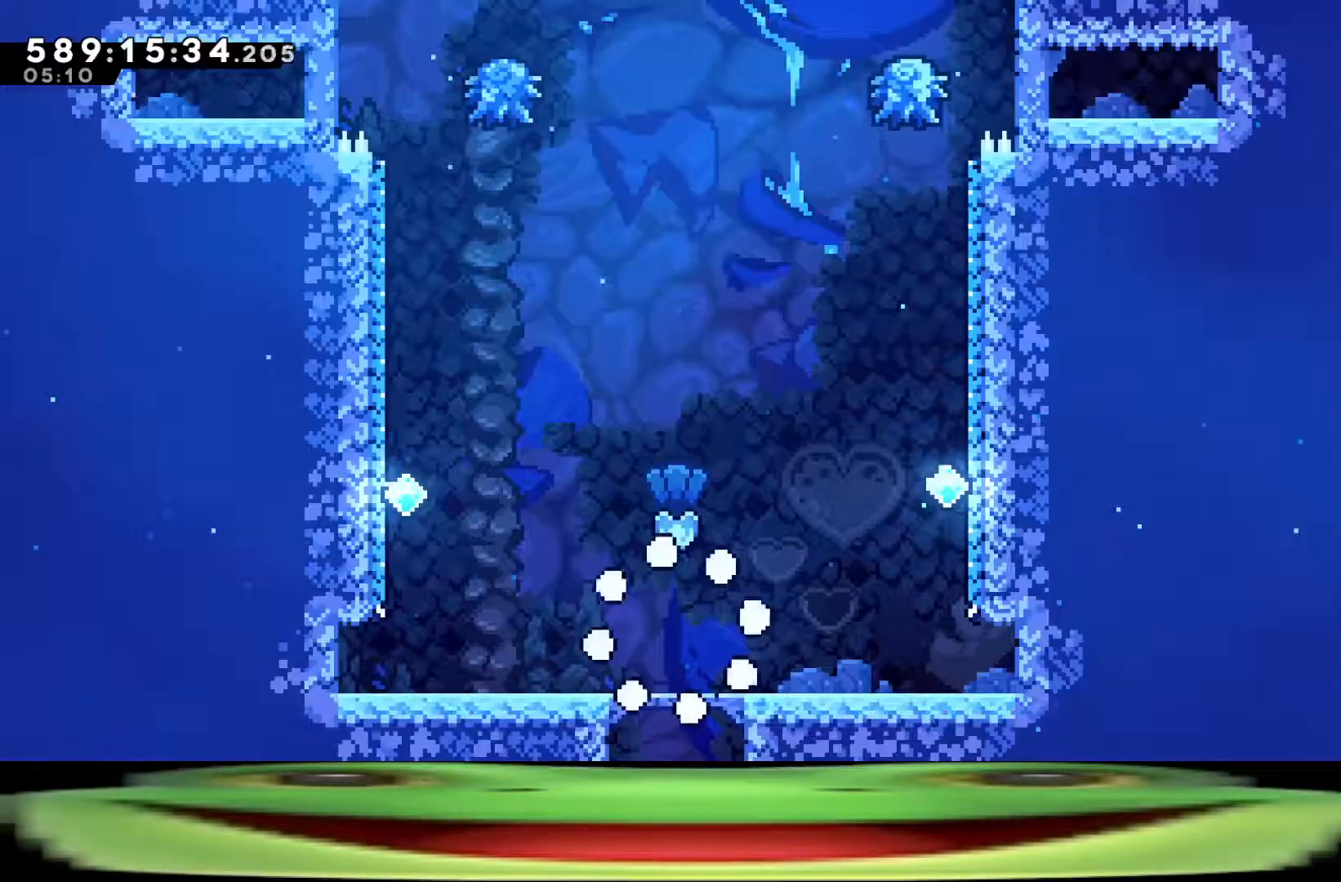
{"keys": ["a", "jump", "s"], "events": [[417, "jump", "down"]]}
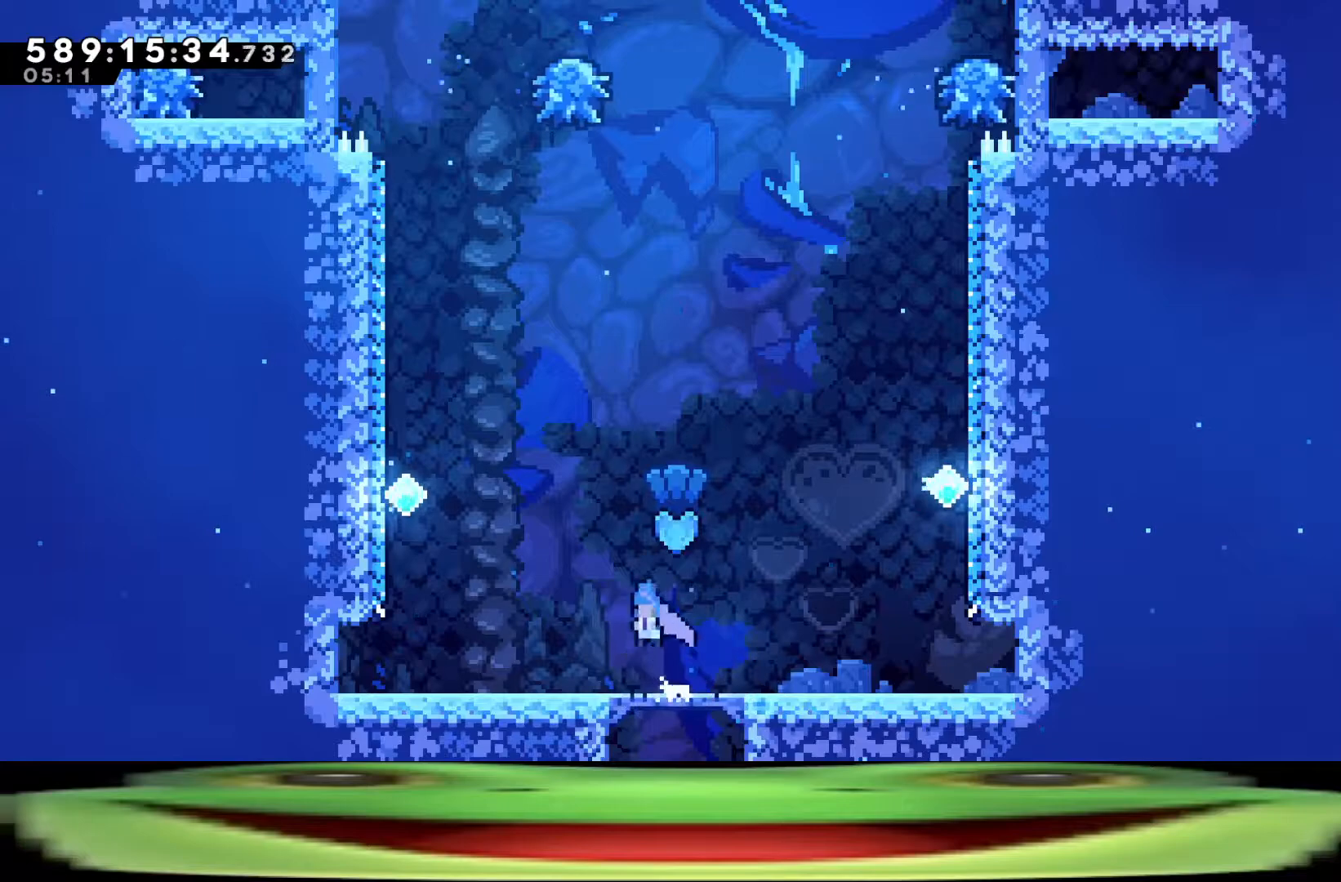
{"keys": ["a", "jump", "s"], "events": []}
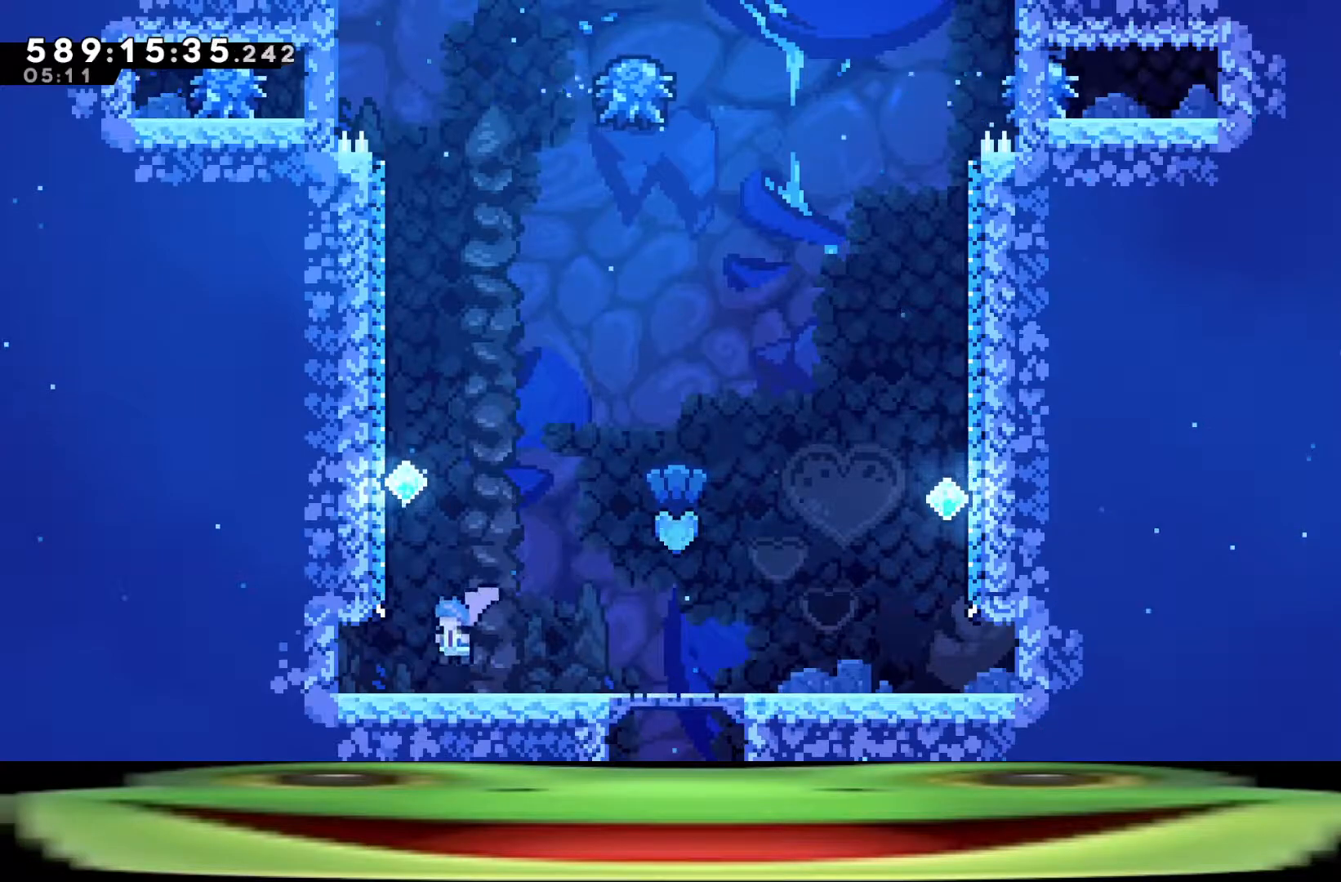
{"keys": ["jump"], "events": [[367, "a", "up"], [367, "jump", "up"], [367, "s", "up"], [450, "jump", "down"]]}
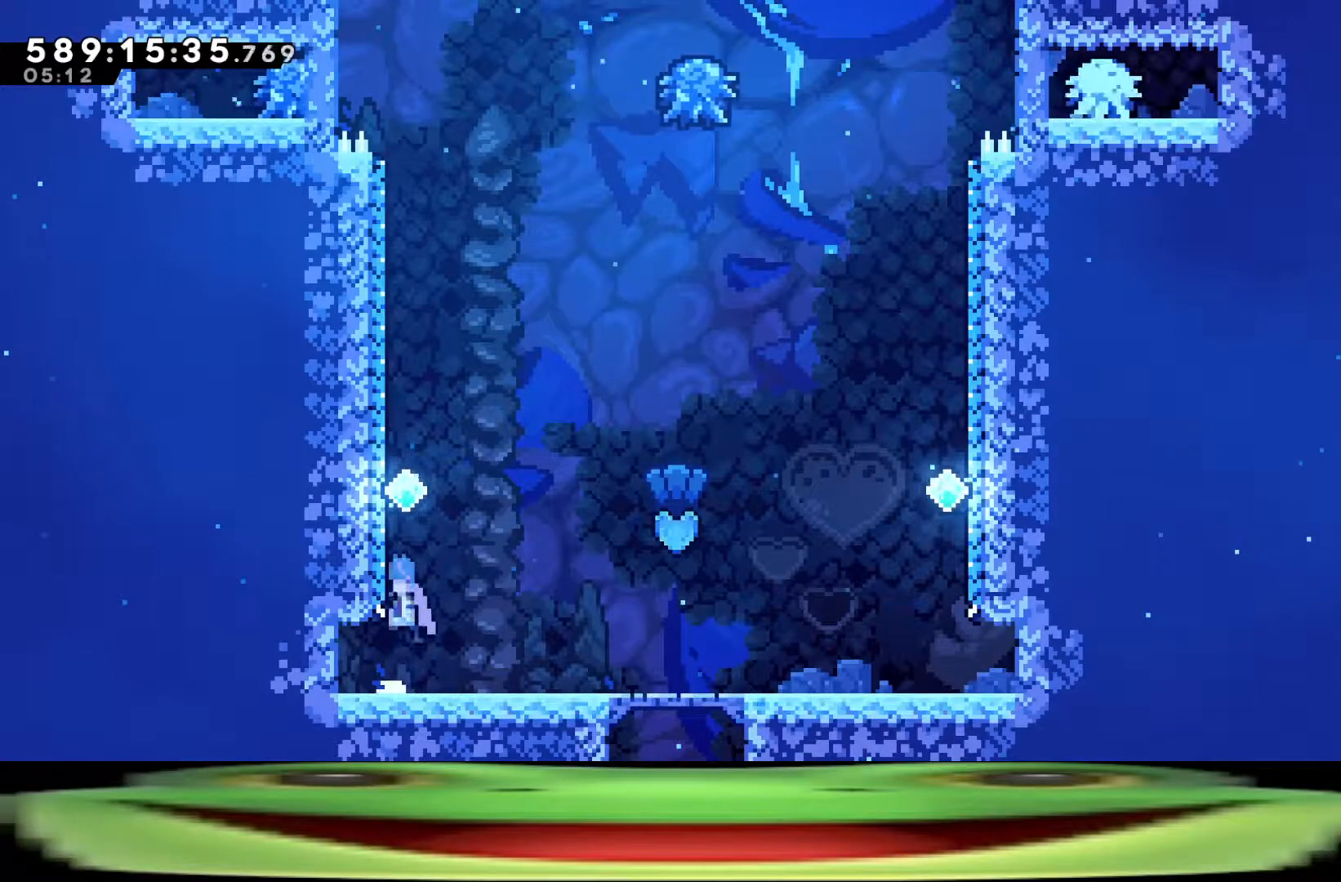
{"keys": ["dash", "jump", "w"], "events": [[150, "w", "down"], [183, "dash", "down"], [233, "jump", "up"], [383, "jump", "down"]]}
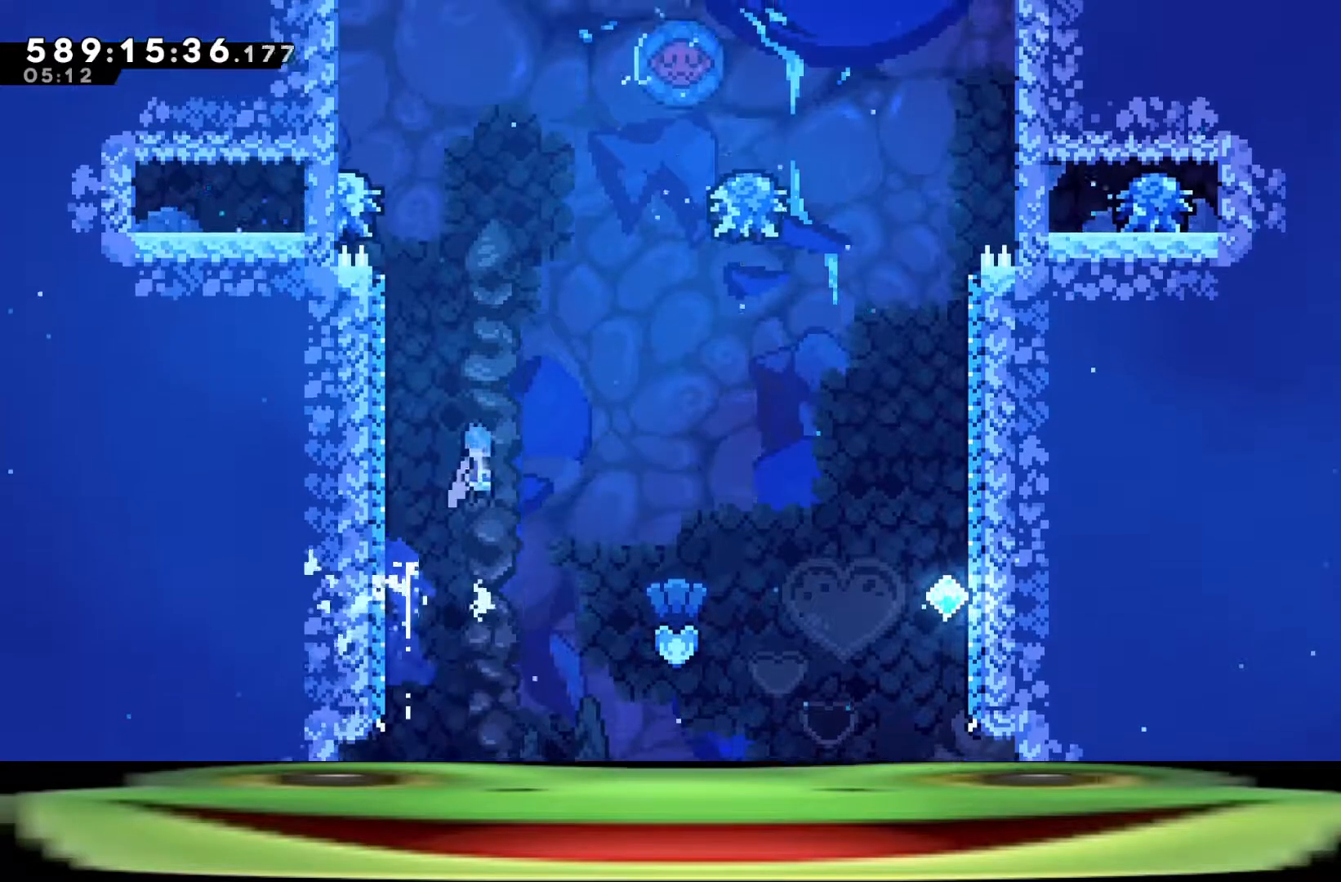
{"keys": ["dash", "jump", "w"], "events": [[300, "dash", "up"], [433, "dash", "down"]]}
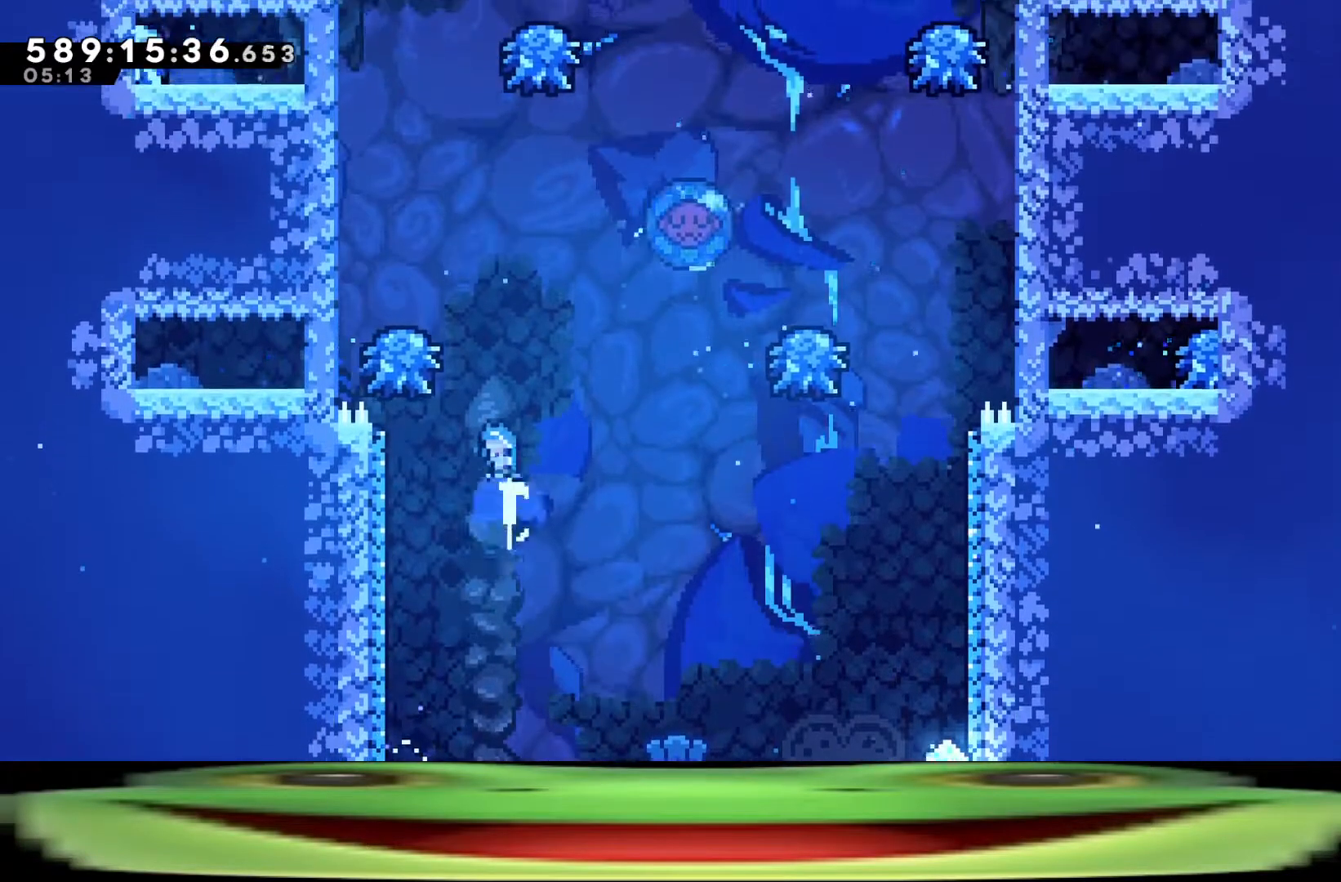
{"keys": ["dash", "jump"], "events": [[283, "w", "up"]]}
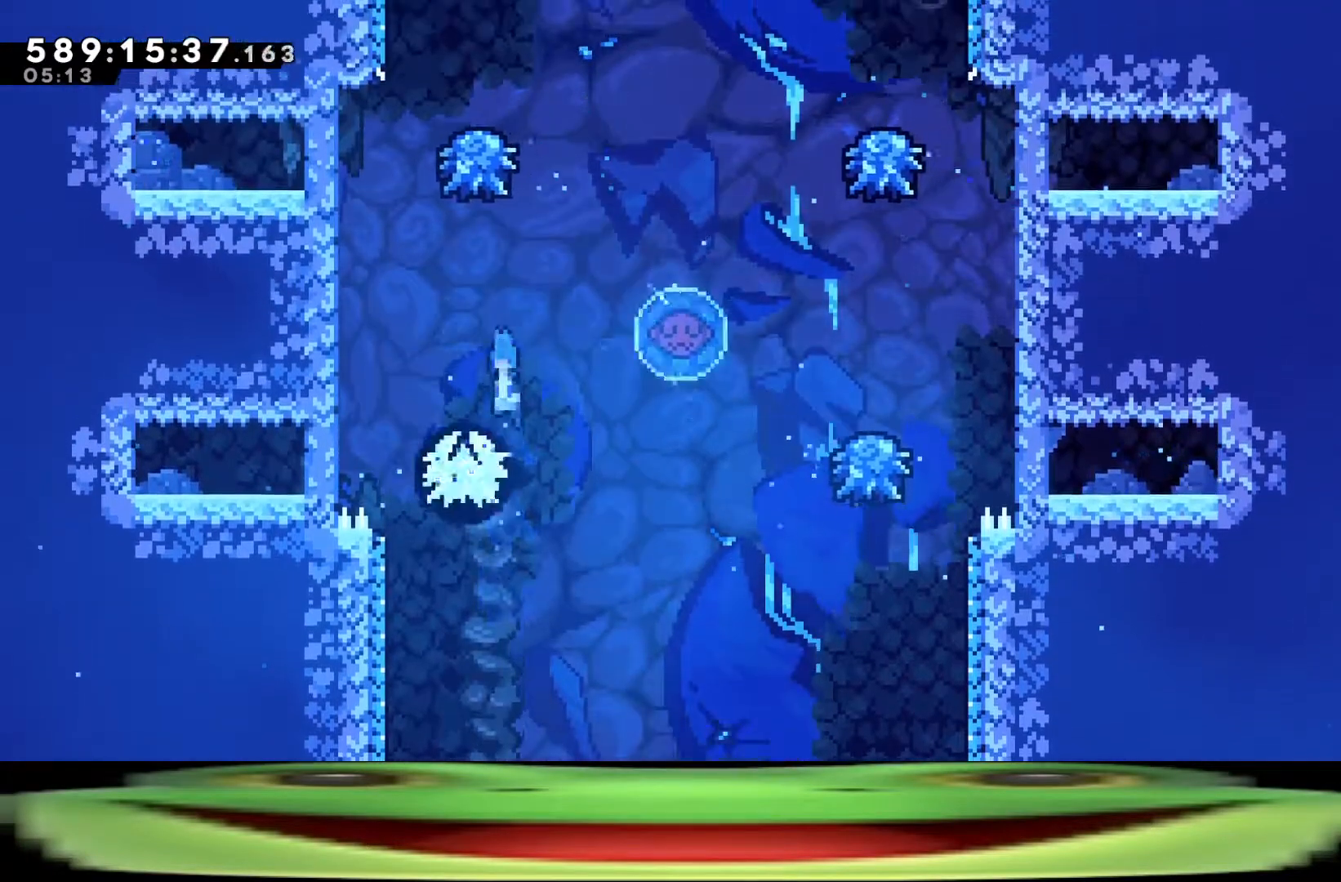
{"keys": ["a", "climb", "dash", "jump", "w"], "events": [[233, "a", "down"], [333, "climb", "down"], [417, "w", "down"]]}
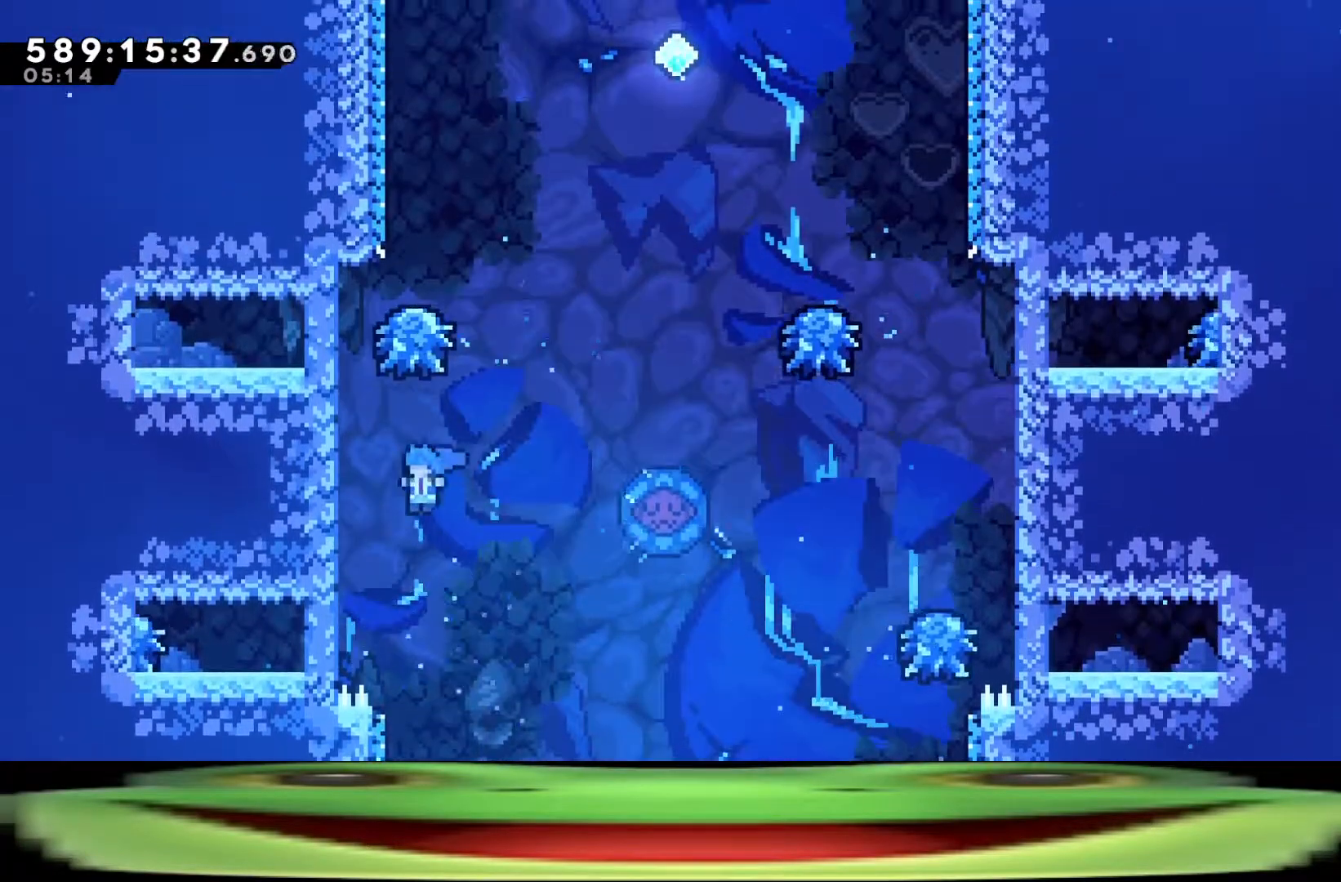
{"keys": ["a", "climb", "jump", "w"], "events": [[350, "dash", "up"]]}
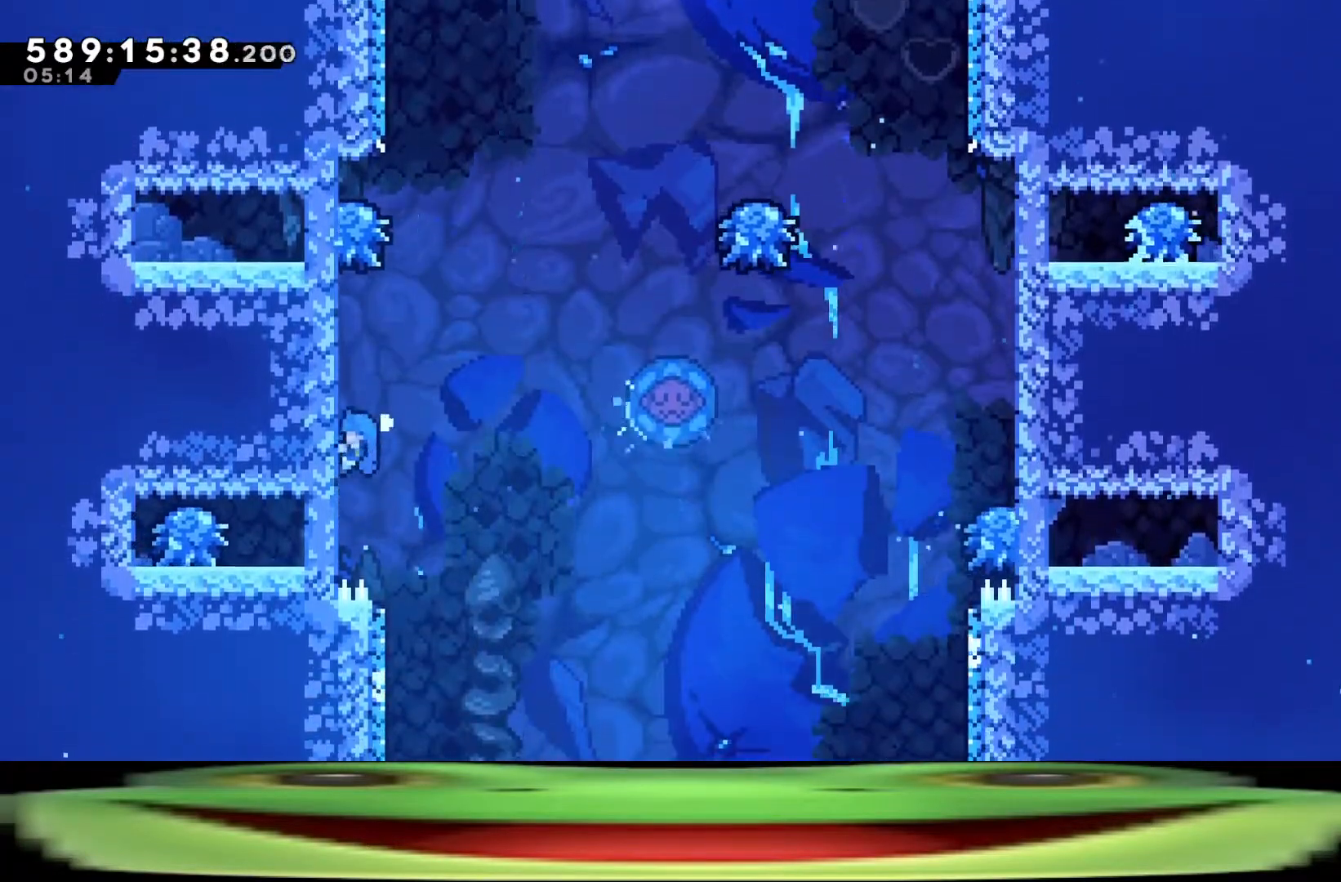
{"keys": ["a", "climb", "w"], "events": [[33, "jump", "up"]]}
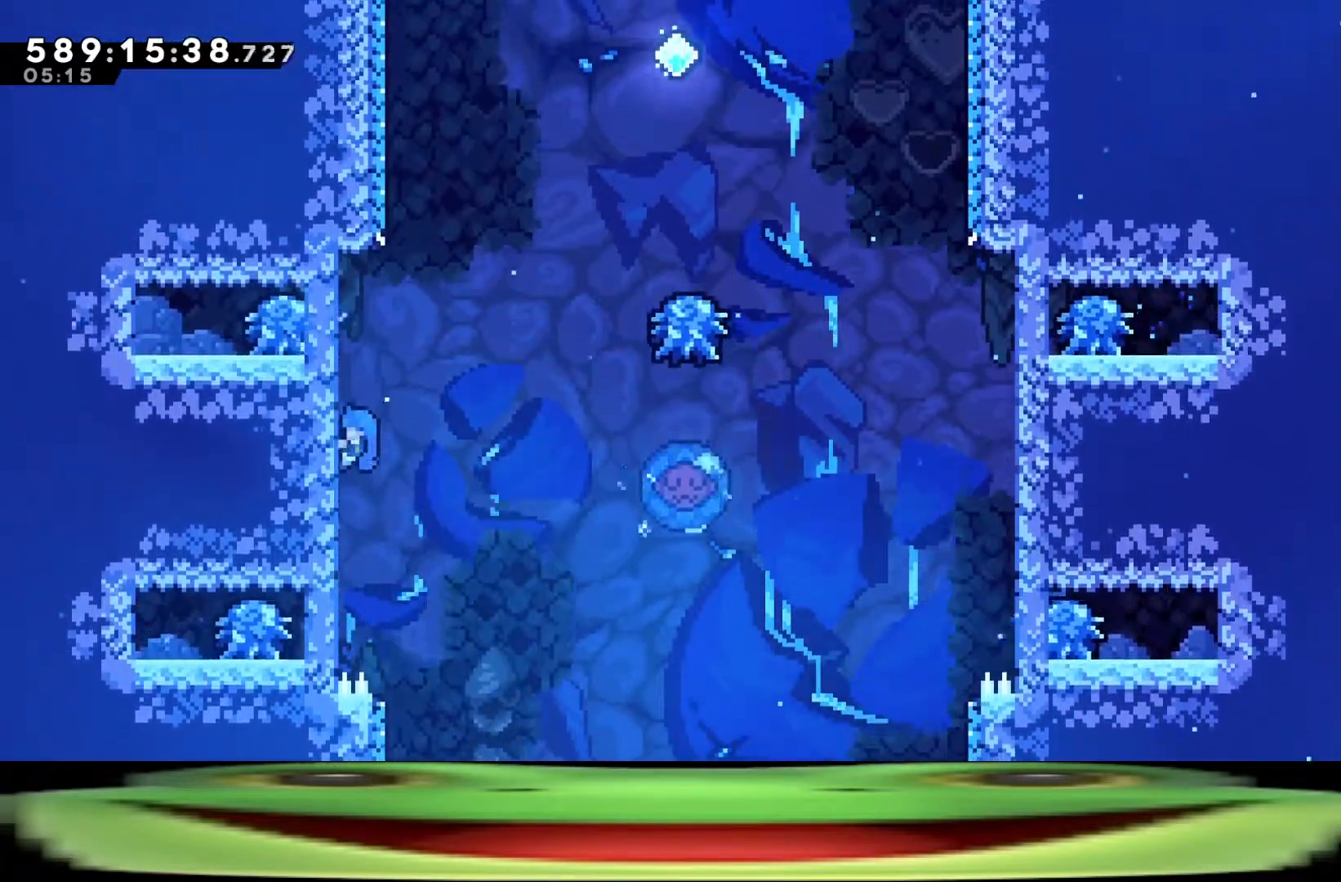
{"keys": ["a", "climb", "w"], "events": []}
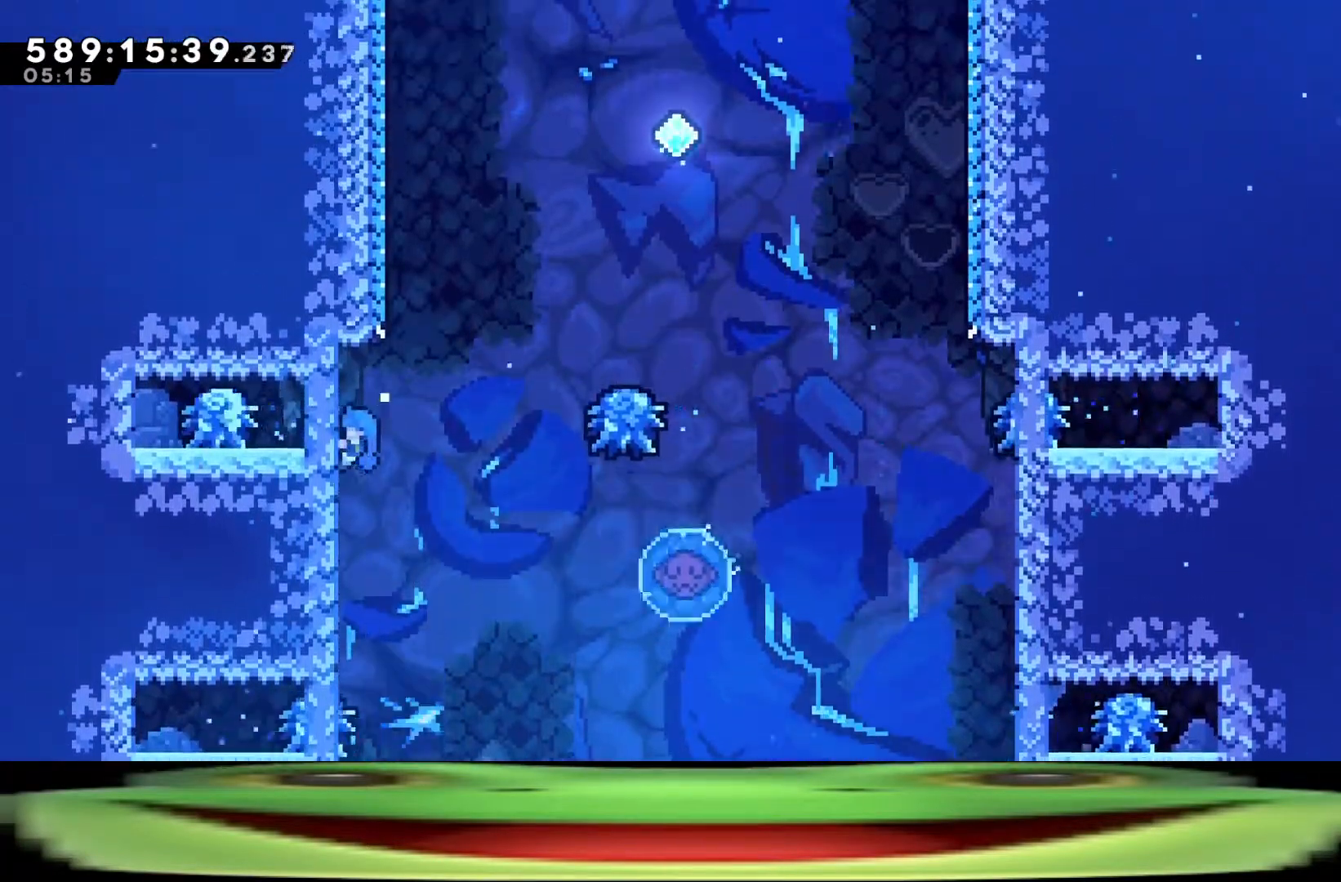
{"keys": ["a", "climb", "w"], "events": []}
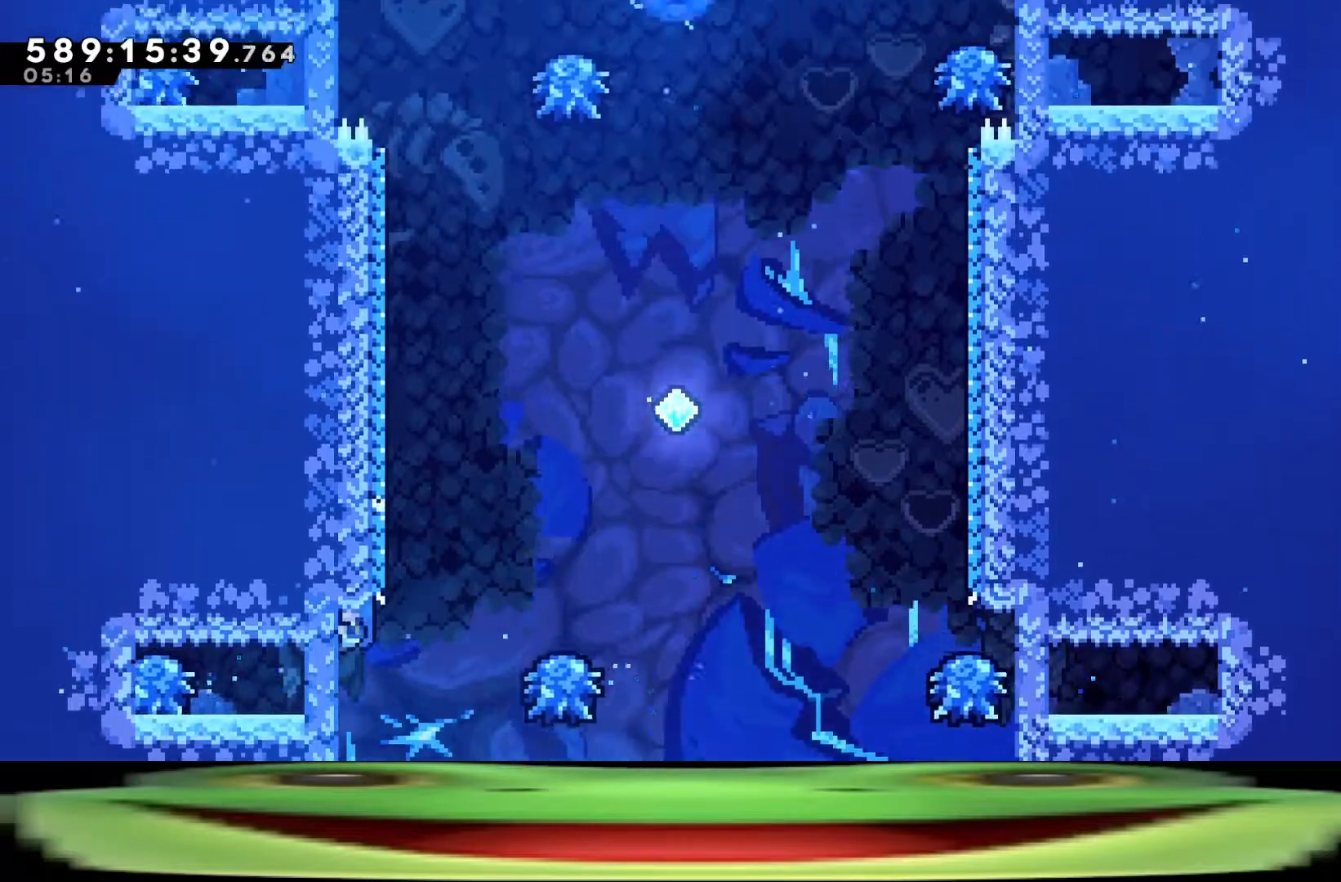
{"keys": ["a", "climb", "w"], "events": []}
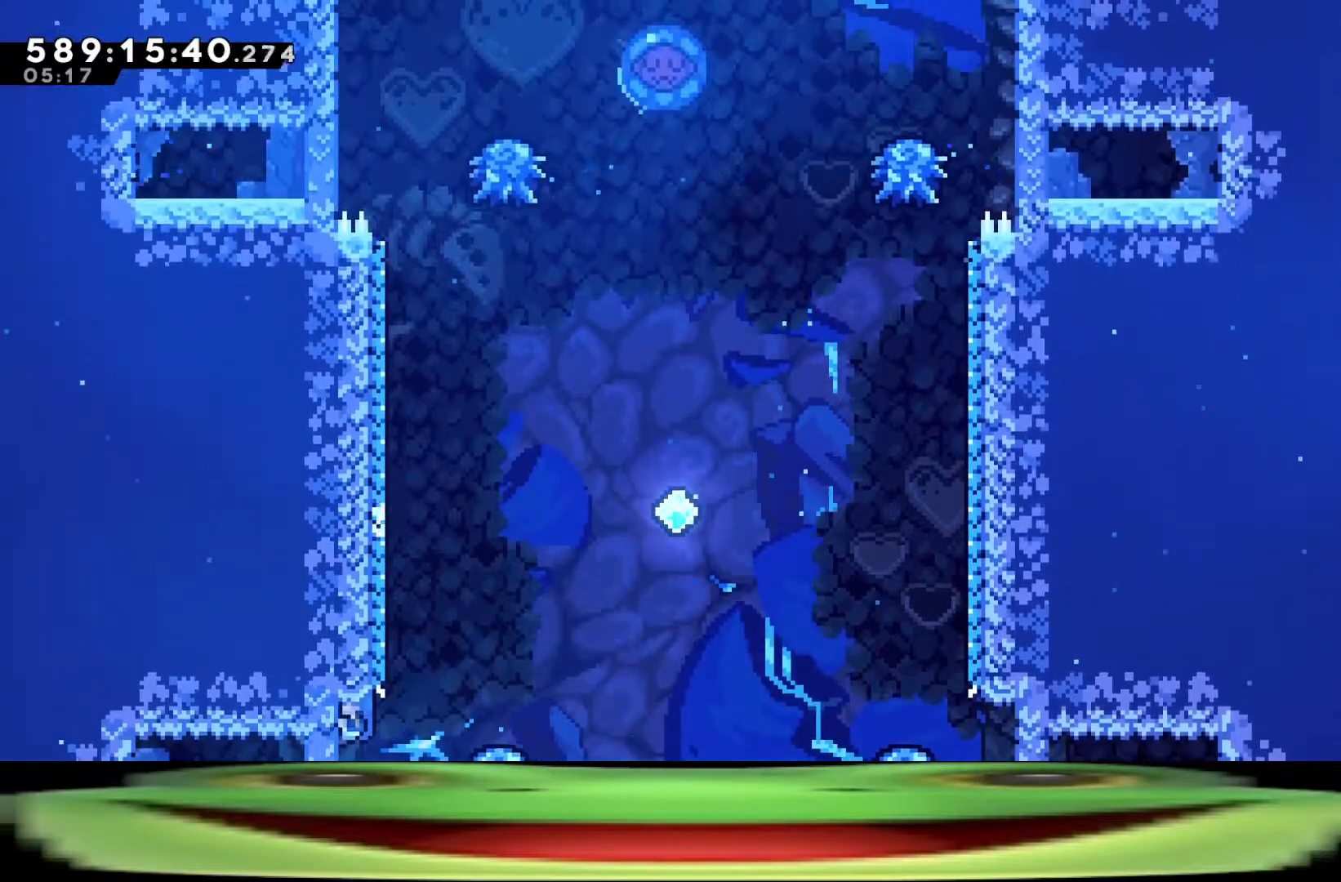
{"keys": ["dash", "w"], "events": [[50, "a", "up"], [50, "climb", "up"], [50, "w", "up"], [100, "jump", "down"], [150, "a", "down"], [467, "a", "up"], [467, "dash", "down"], [467, "jump", "up"], [467, "w", "down"]]}
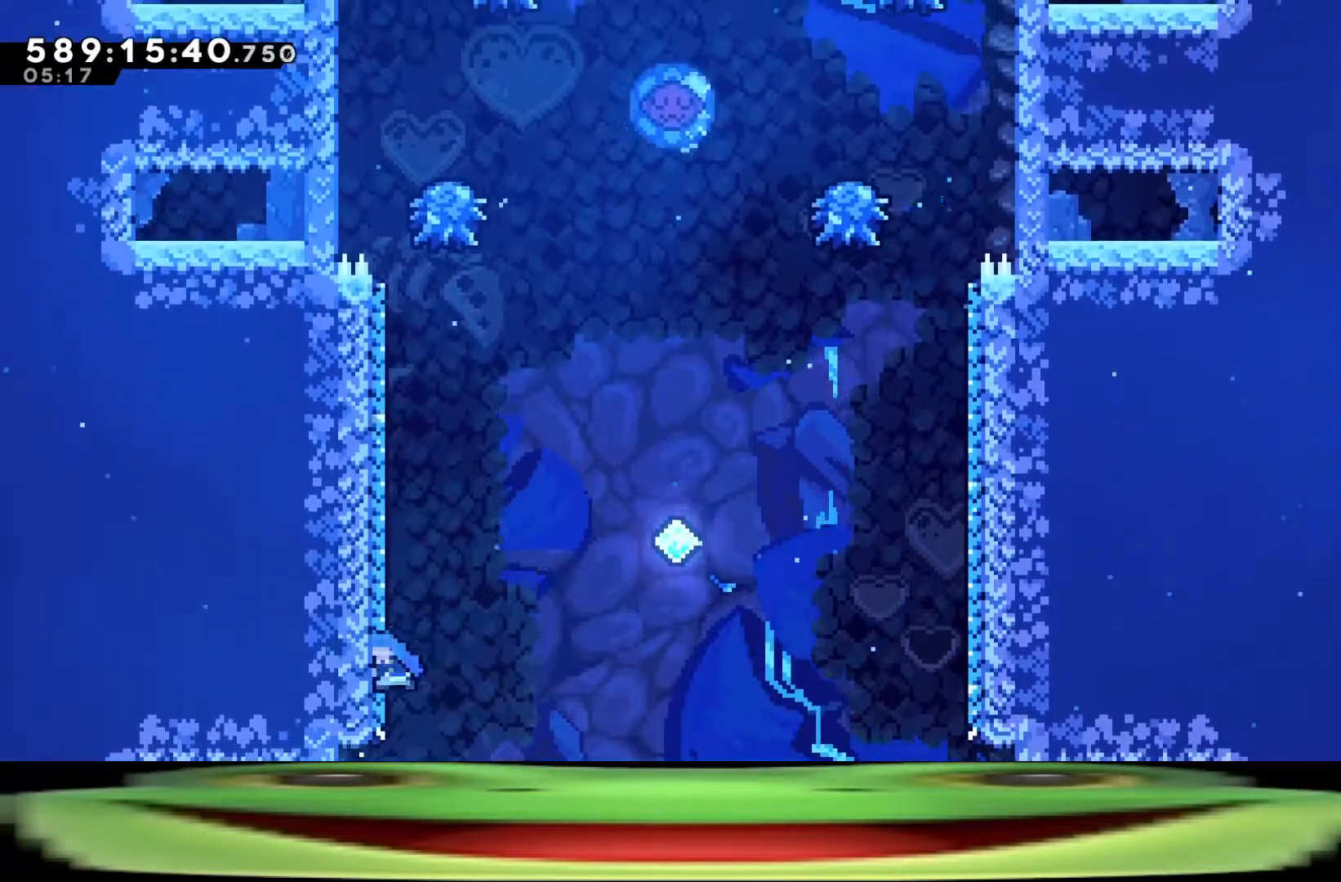
{"keys": ["a", "dash", "jump", "w"], "events": [[250, "jump", "down"], [350, "a", "down"]]}
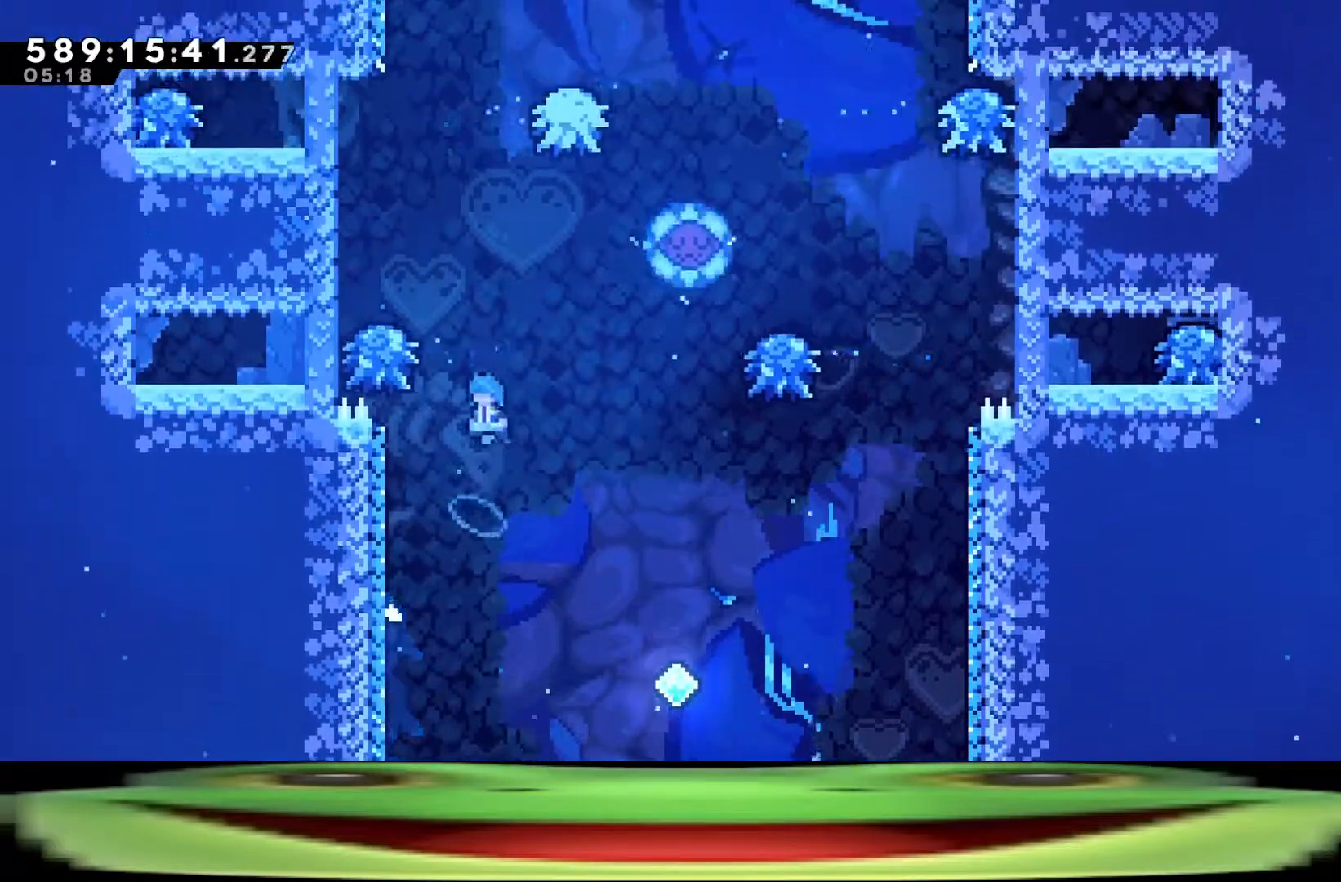
{"keys": ["a", "climb", "jump"], "events": [[233, "jump", "up"], [233, "w", "up"], [267, "a", "up"], [267, "dash", "up"], [317, "a", "down"], [317, "jump", "down"], [367, "climb", "down"]]}
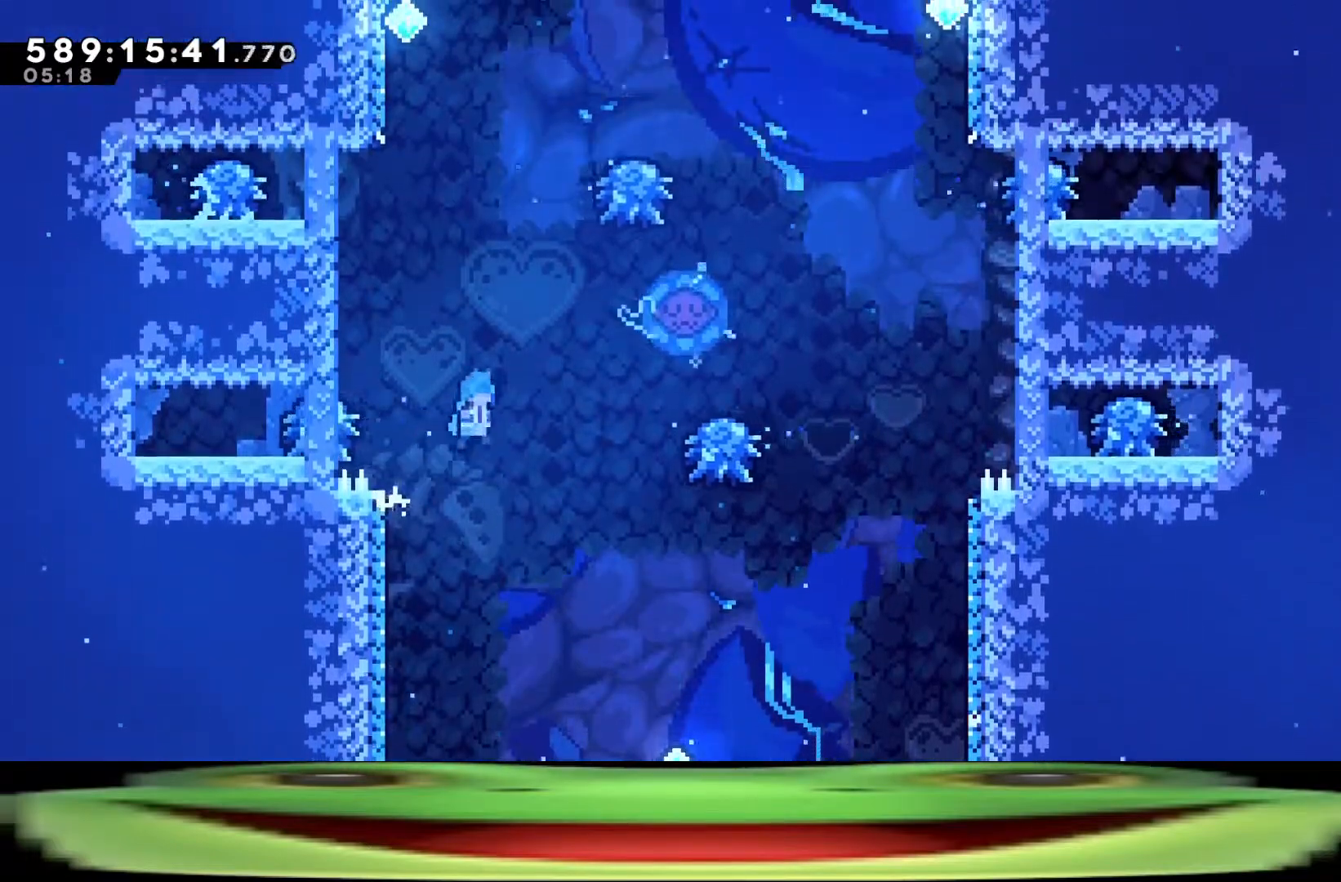
{"keys": ["a", "climb", "jump"], "events": []}
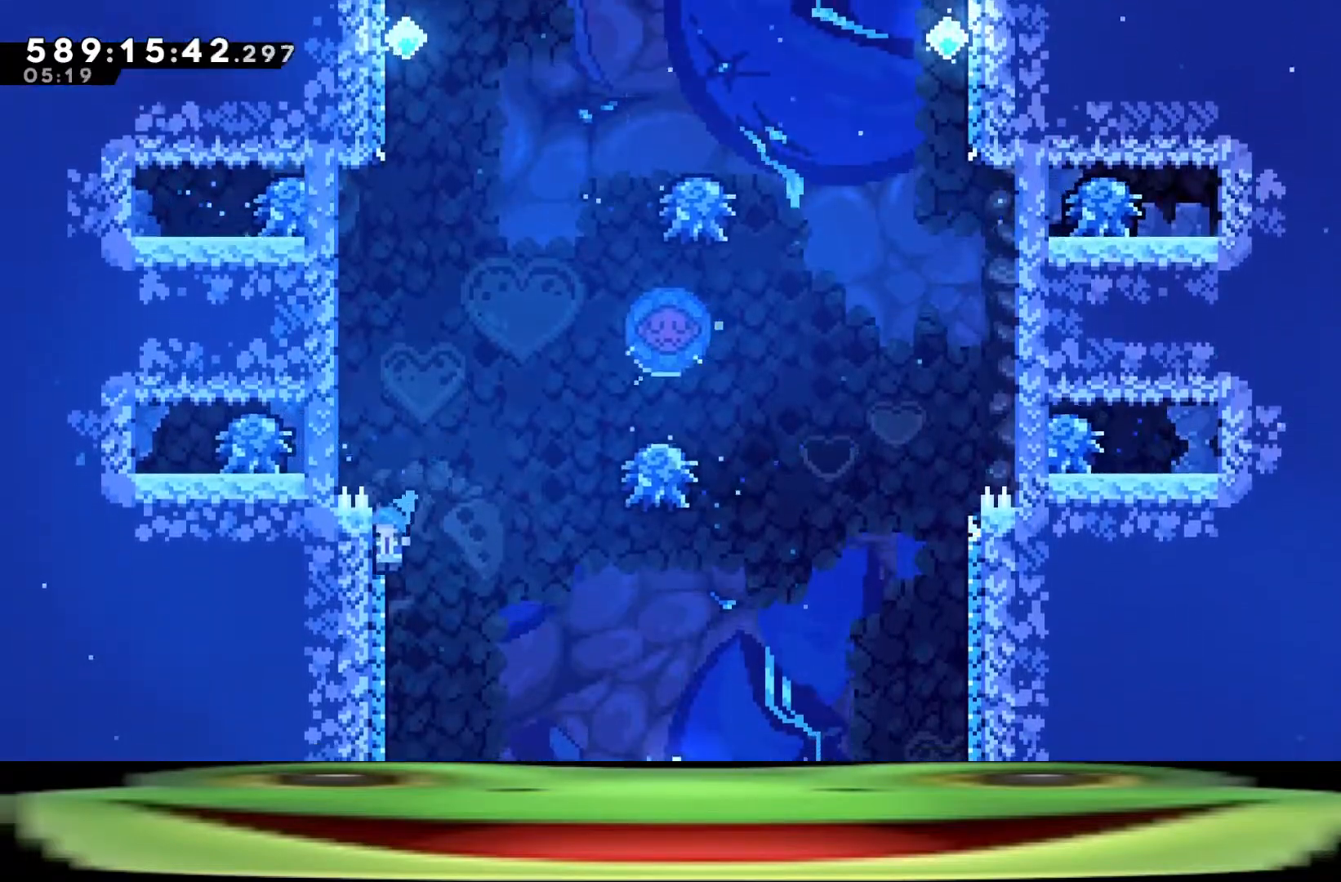
{"keys": ["a", "climb"], "events": [[217, "jump", "up"]]}
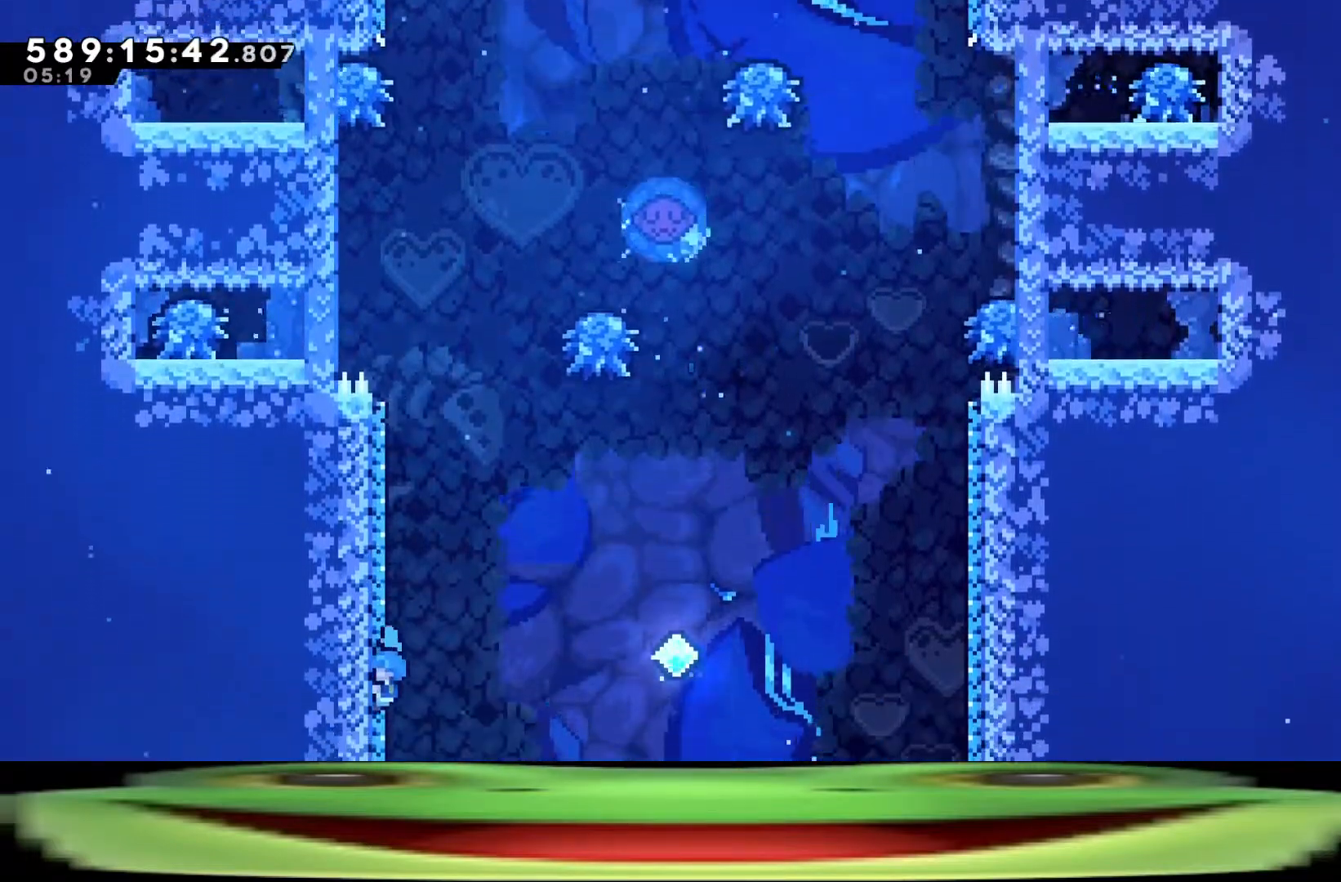
{"keys": [], "events": [[167, "a", "up"], [167, "climb", "up"], [267, "demo", "down"], [267, "pause", "down"], [367, "demo", "up"], [367, "pause", "up"], [450, "jump", "down"], [500, "jump", "up"]]}
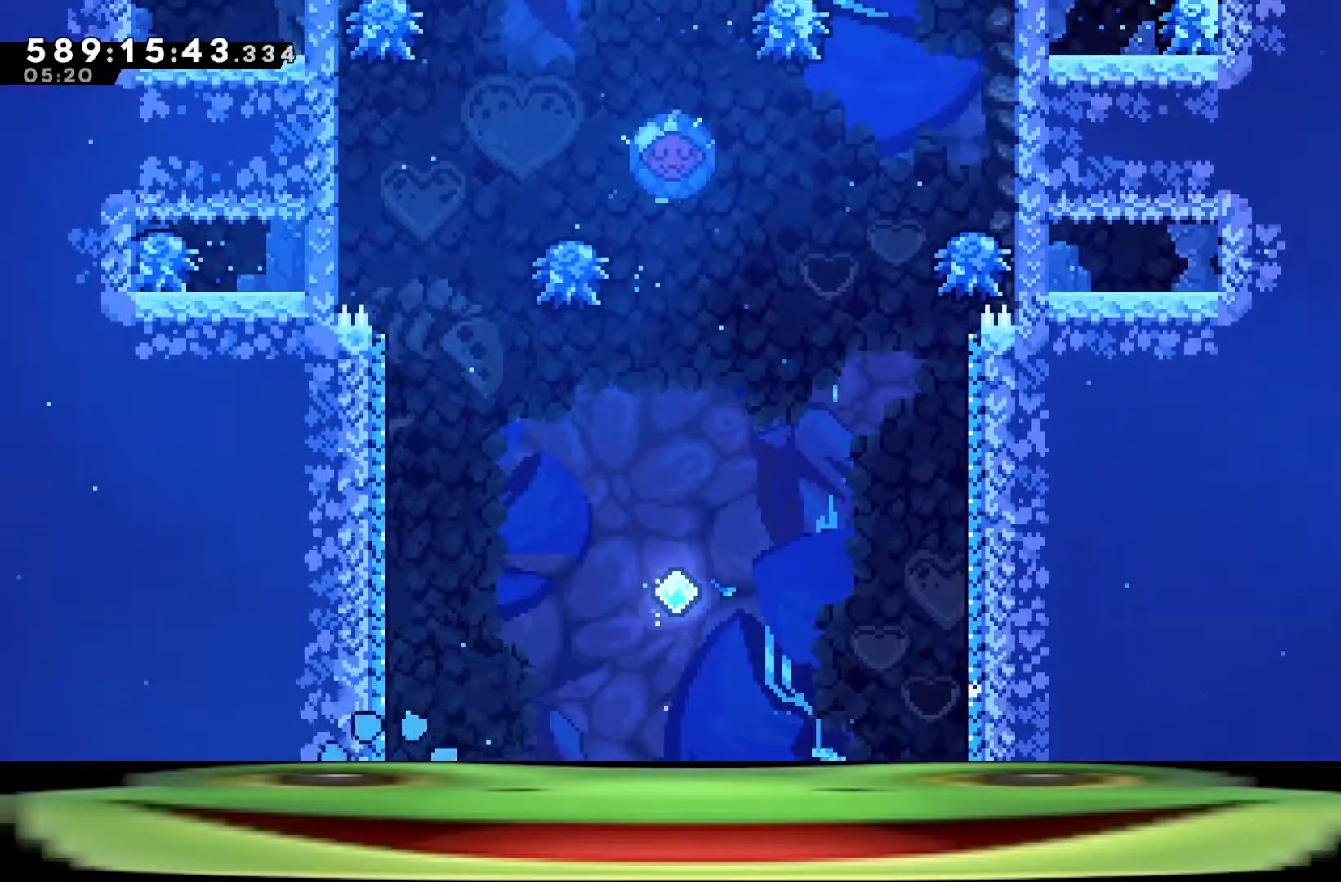
{"keys": ["jump"], "events": [[100, "jump", "down"], [150, "jump", "up"], [233, "jump", "down"], [283, "jump", "up"], [333, "jump", "down"], [417, "jump", "up"], [467, "jump", "down"]]}
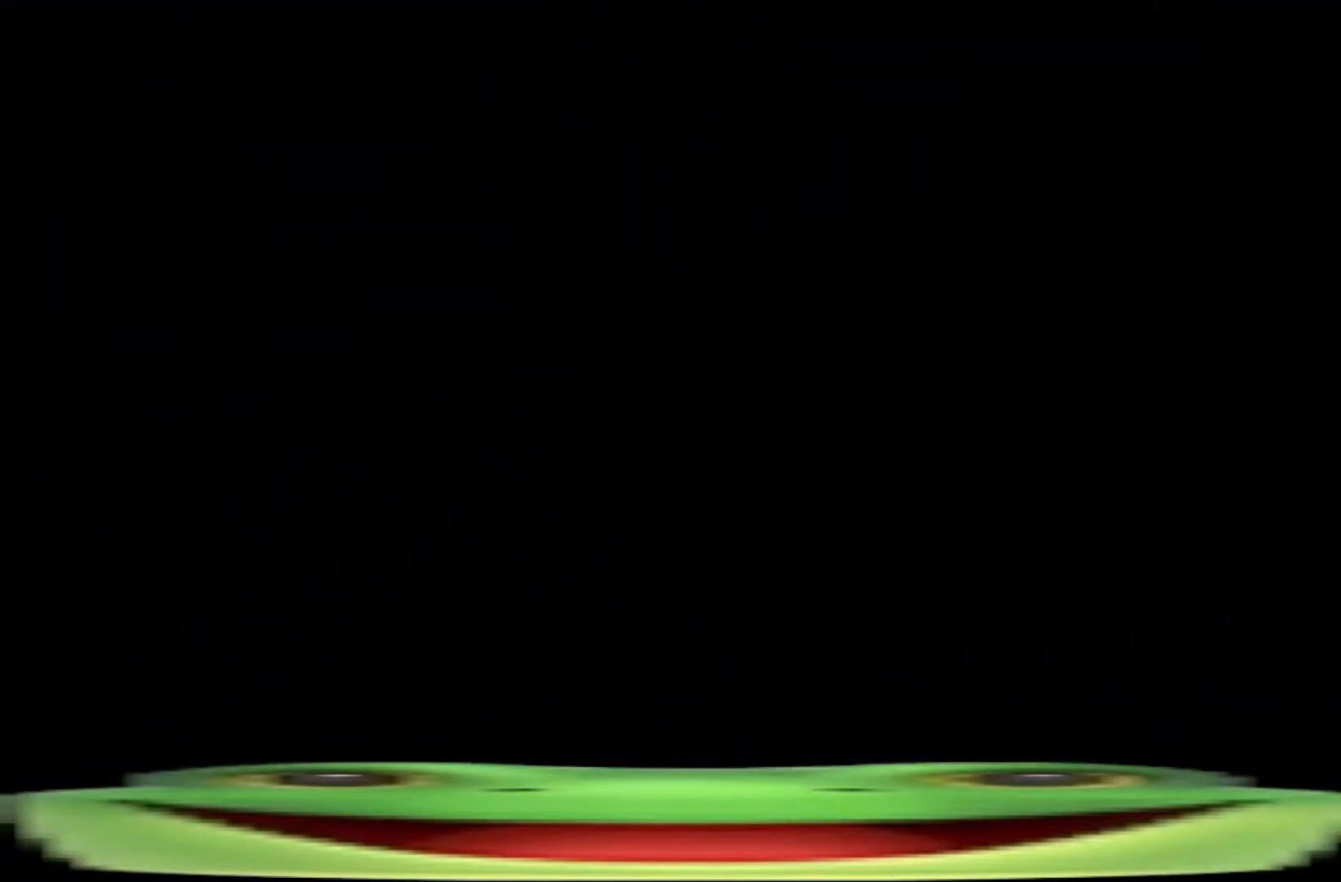
{"keys": ["a", "s"], "events": [[67, "jump", "up"], [117, "s", "down"], [200, "a", "down"]]}
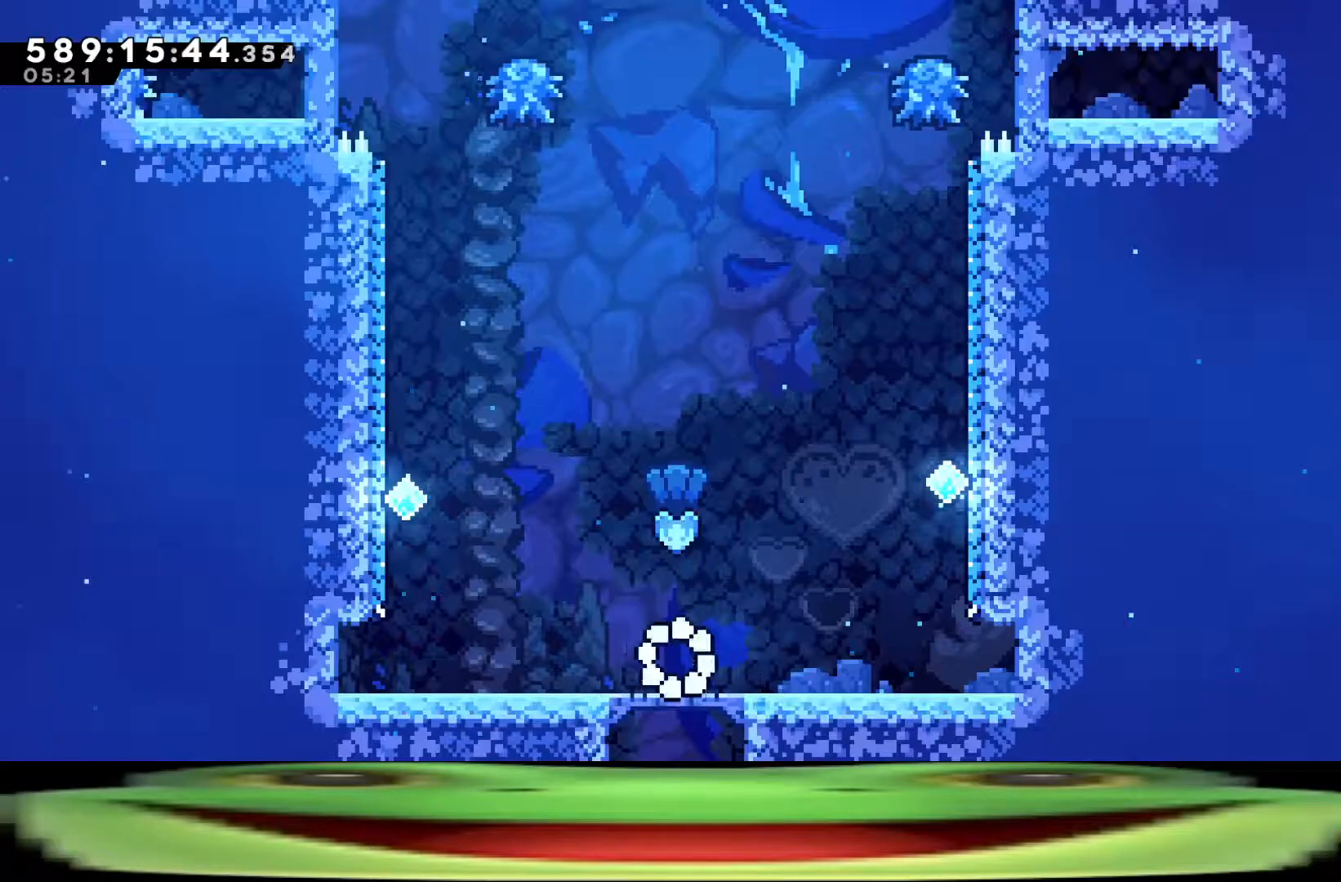
{"keys": ["a", "jump", "s"], "events": [[267, "jump", "down"]]}